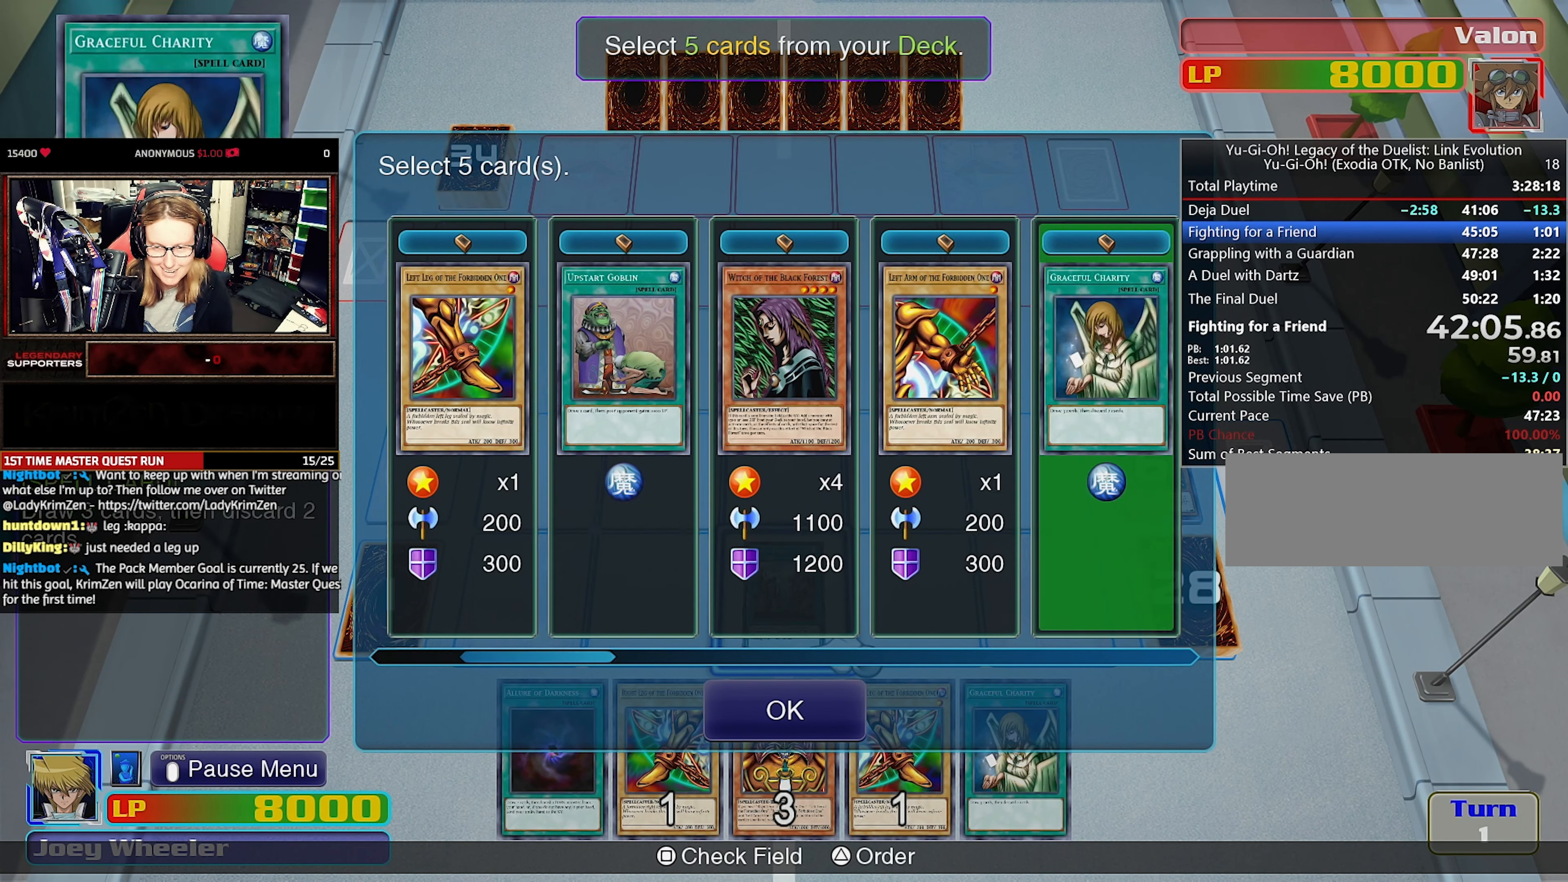
Gameplay with a controller (PlayStation layout); each line is a JSON object with the inputs held at the frame after it. "events" lists button and stick changes between this image and that frame as [ms after this image, input, new state], when the widget could be followed in between. Not read: L3 R3 left_stick right_stick.
{"buttons": ["DPAD_LEFT"], "events": [[83, "DPAD_RIGHT", "down"], [150, "DPAD_RIGHT", "up"], [316, "DPAD_LEFT", "down"], [400, "DPAD_LEFT", "up"], [483, "DPAD_LEFT", "down"]]}
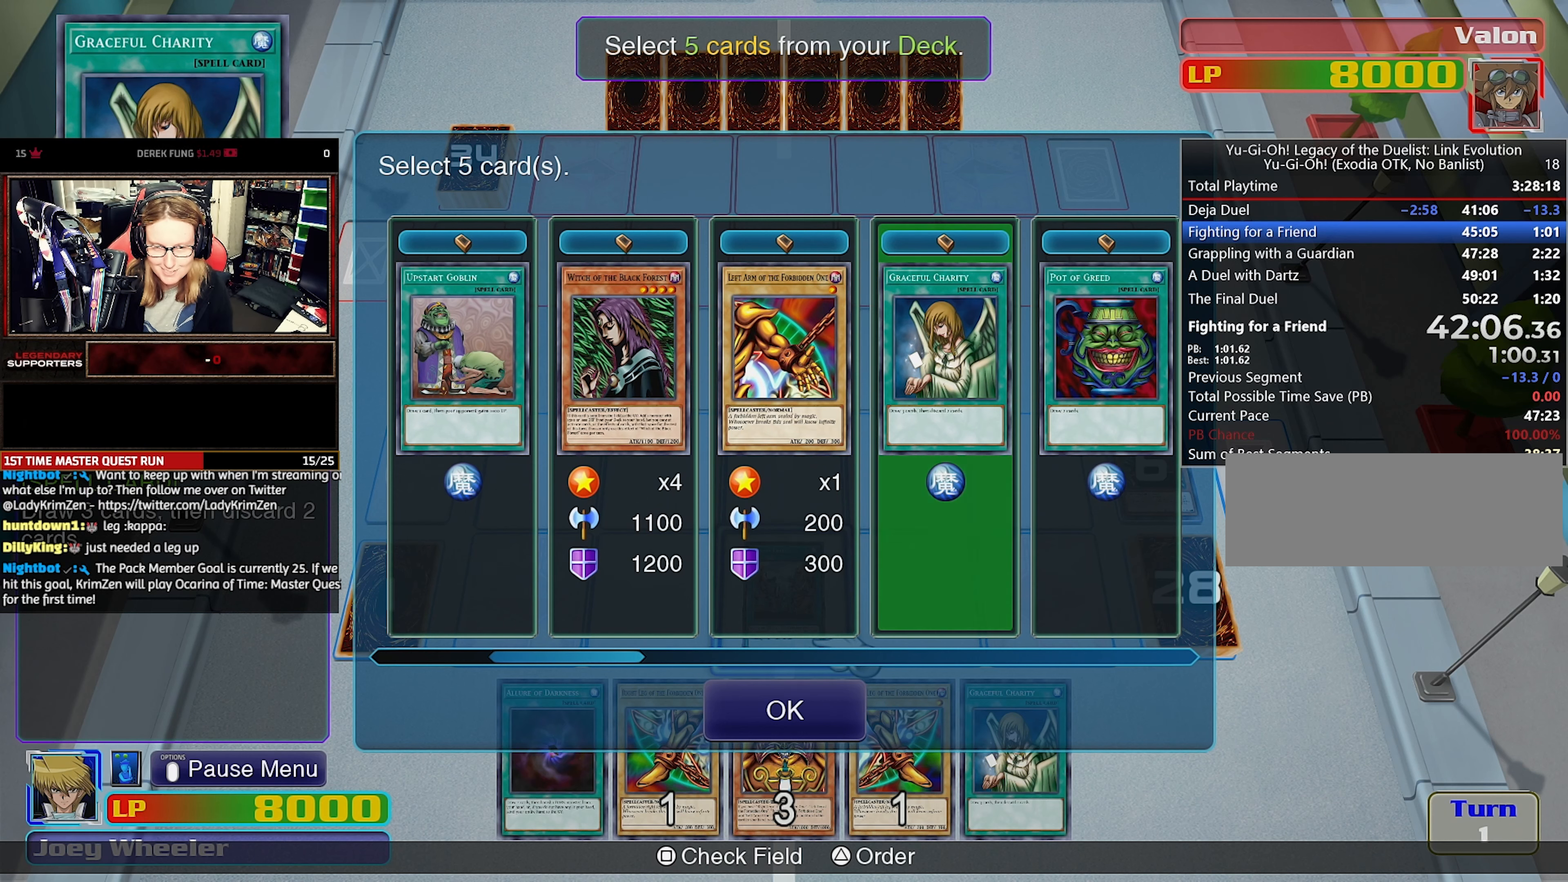
{"buttons": [], "events": [[83, "DPAD_LEFT", "up"], [233, "DPAD_RIGHT", "down"], [333, "DPAD_RIGHT", "up"], [400, "DPAD_RIGHT", "down"], [483, "DPAD_RIGHT", "up"]]}
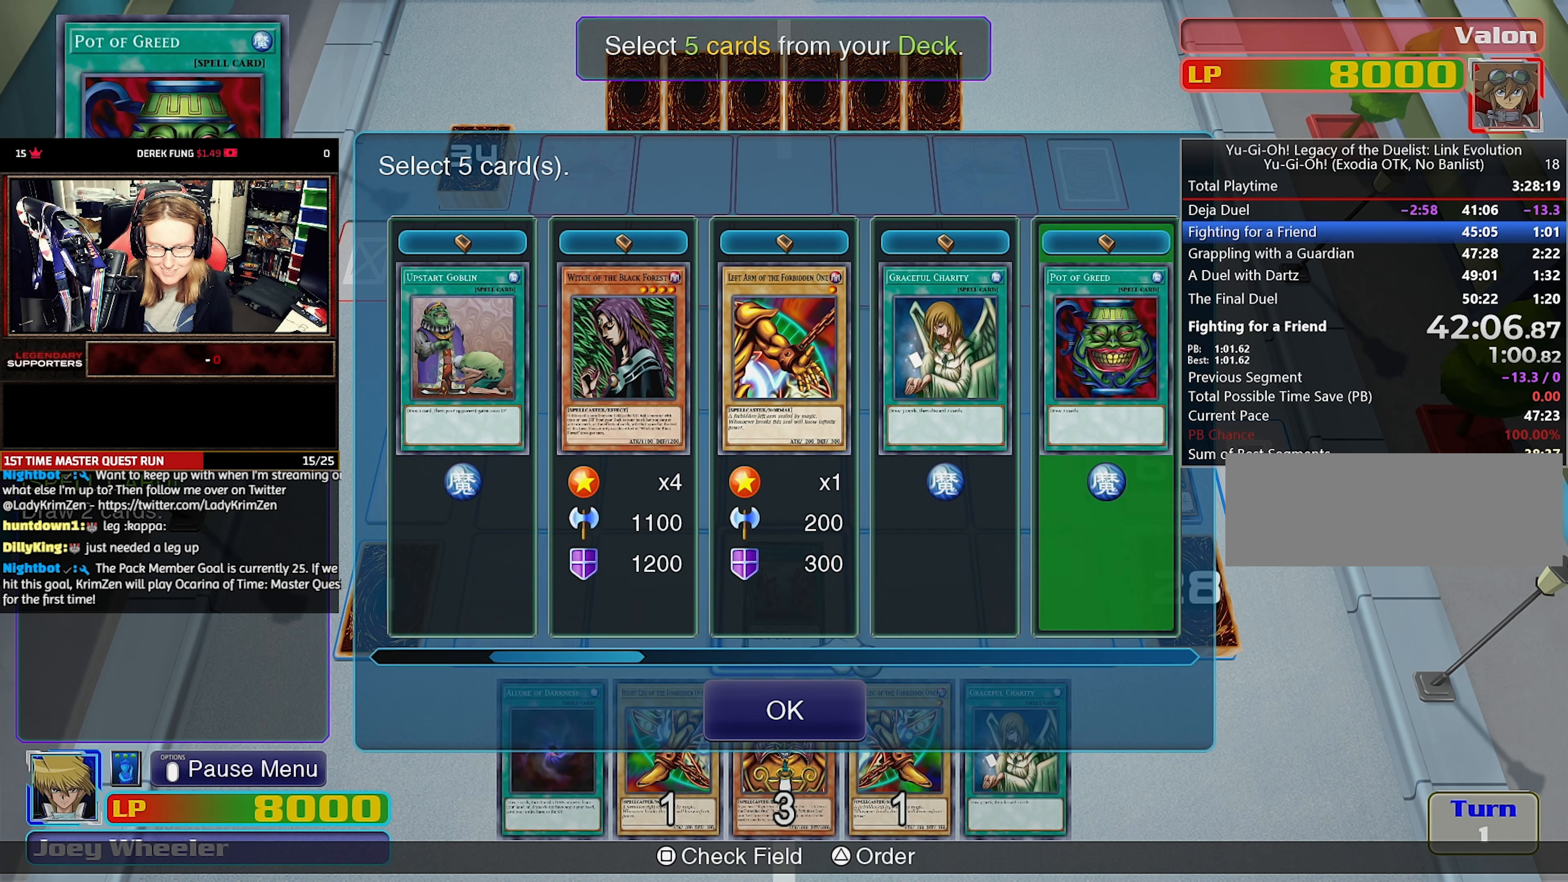
{"buttons": [], "events": [[50, "DPAD_RIGHT", "down"], [100, "DPAD_RIGHT", "up"], [183, "DPAD_RIGHT", "down"], [233, "DPAD_RIGHT", "up"], [333, "DPAD_RIGHT", "down"], [416, "DPAD_RIGHT", "up"]]}
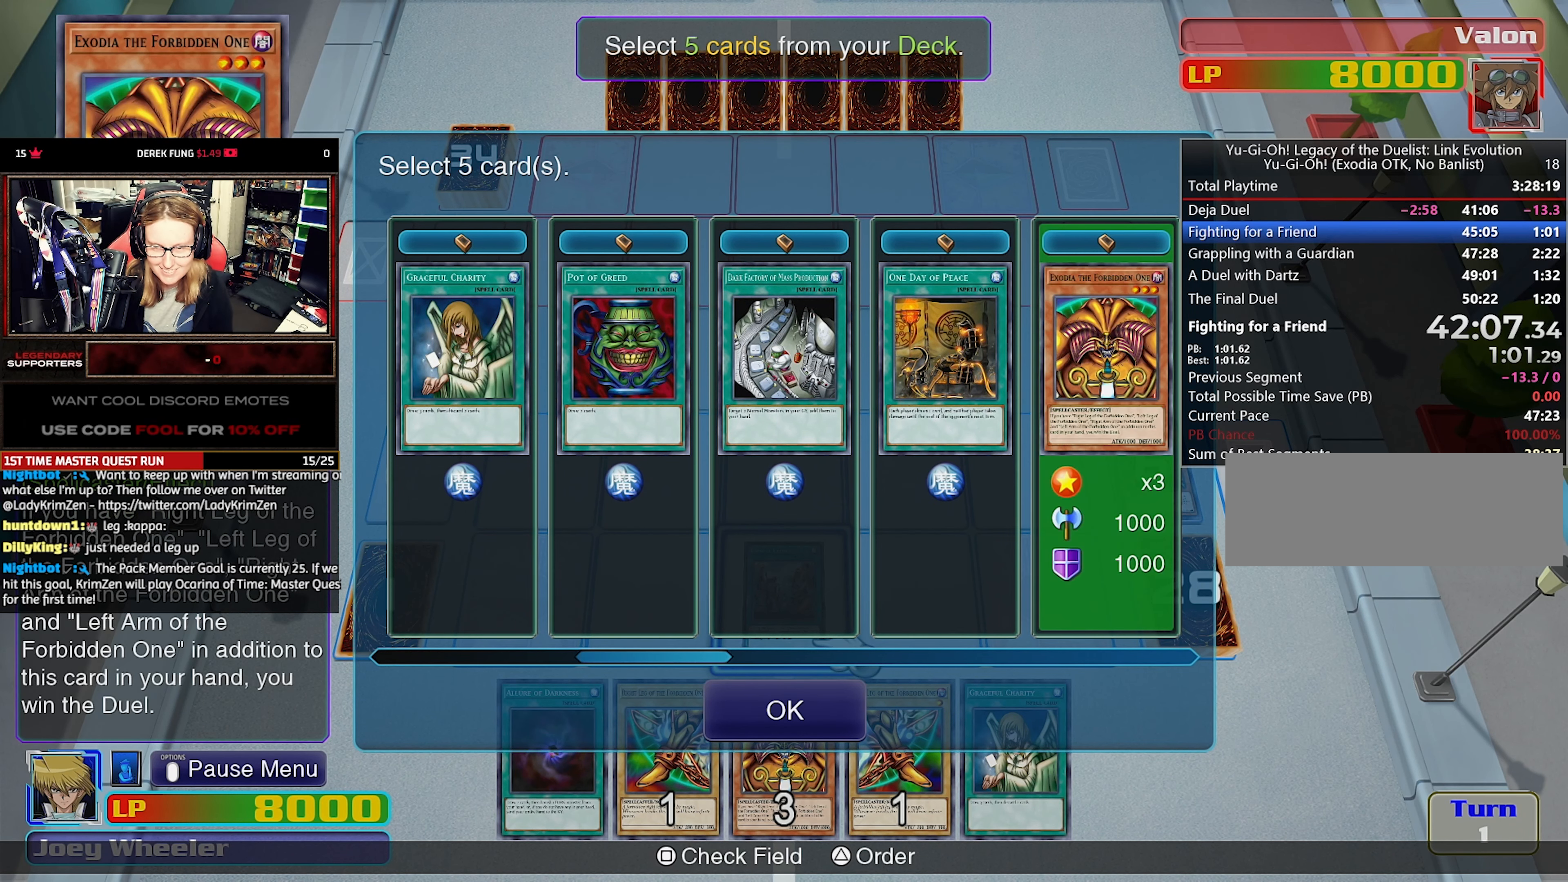
{"buttons": ["DPAD_RIGHT"], "events": [[16, "DPAD_RIGHT", "down"], [133, "DPAD_RIGHT", "up"], [283, "DPAD_RIGHT", "down"], [350, "DPAD_RIGHT", "up"], [466, "DPAD_RIGHT", "down"]]}
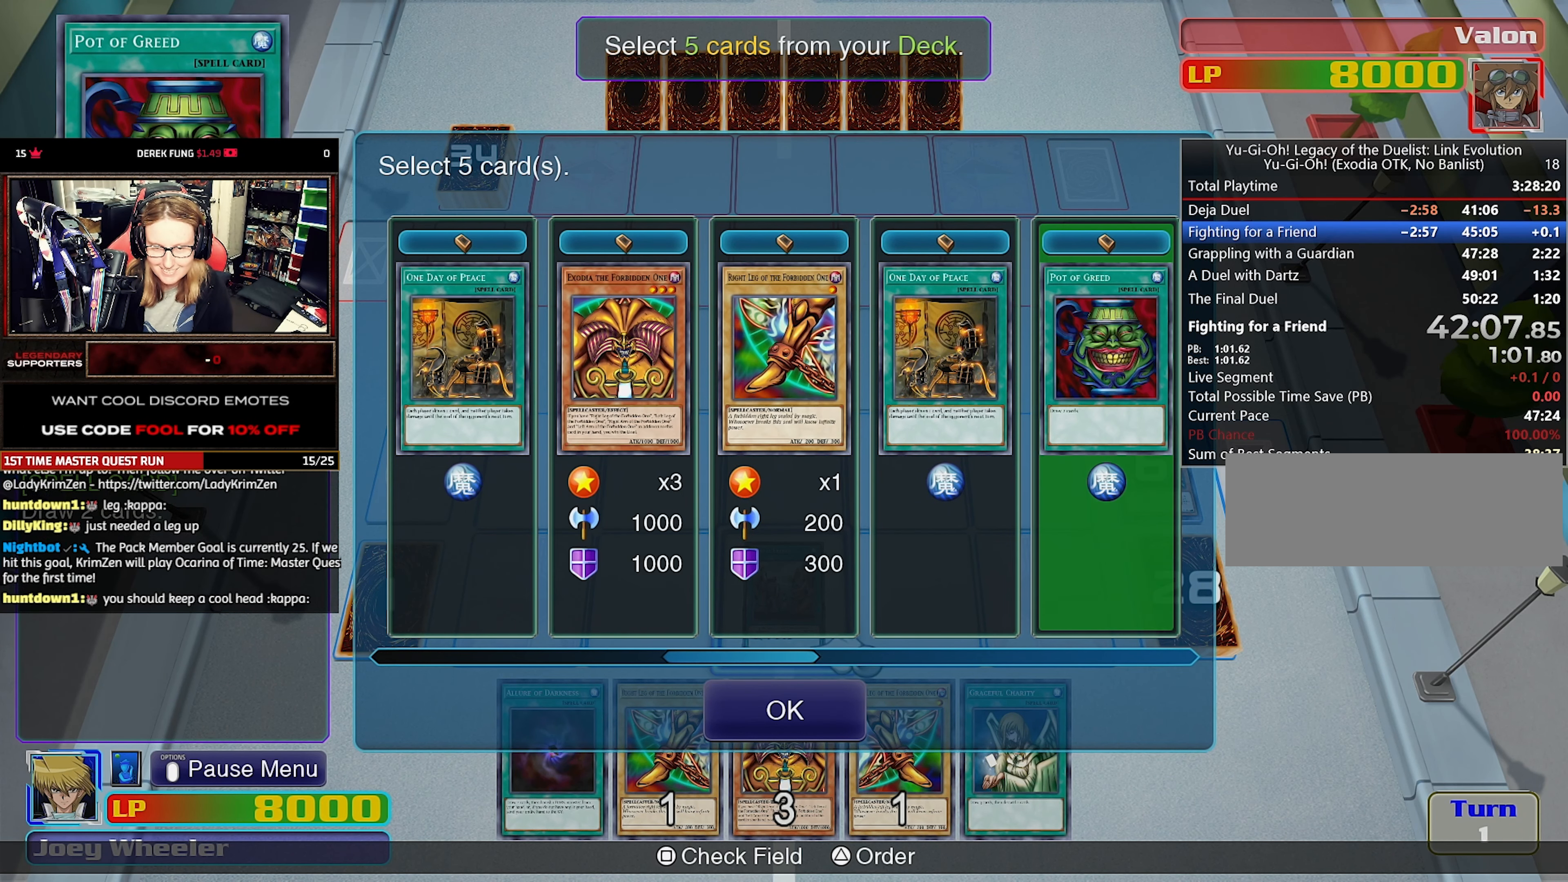
{"buttons": ["DPAD_RIGHT"], "events": [[33, "DPAD_RIGHT", "up"], [233, "DPAD_LEFT", "down"], [283, "DPAD_LEFT", "up"], [350, "DPAD_RIGHT", "down"], [400, "DPAD_RIGHT", "up"], [483, "DPAD_RIGHT", "down"]]}
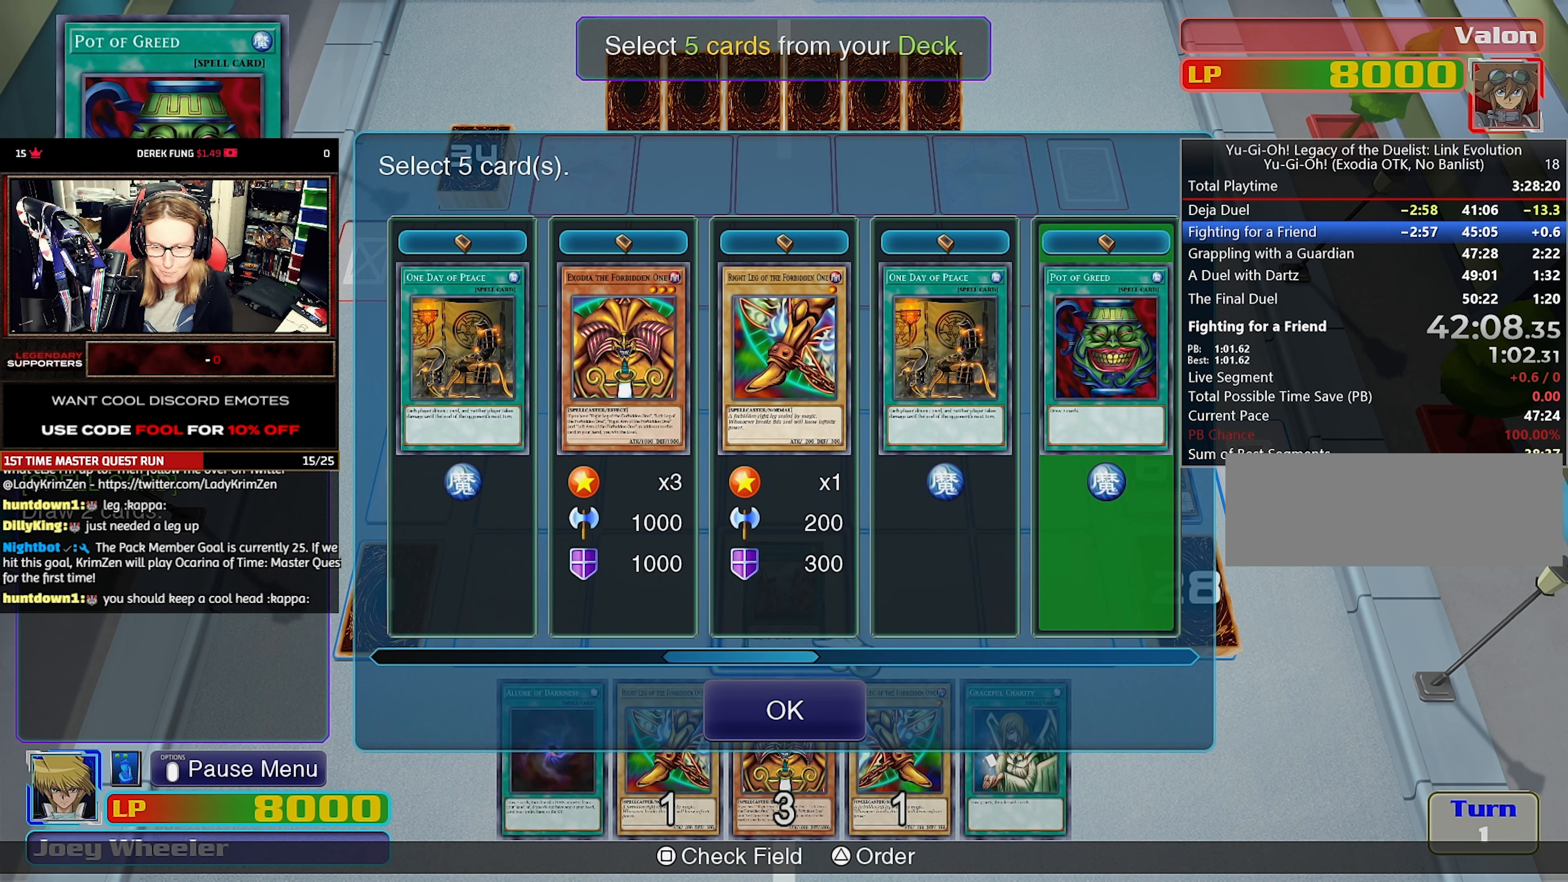
{"buttons": ["DPAD_RIGHT"], "events": [[66, "DPAD_RIGHT", "up"], [150, "DPAD_RIGHT", "down"], [216, "DPAD_RIGHT", "up"], [300, "DPAD_RIGHT", "down"], [366, "DPAD_RIGHT", "up"], [466, "DPAD_RIGHT", "down"]]}
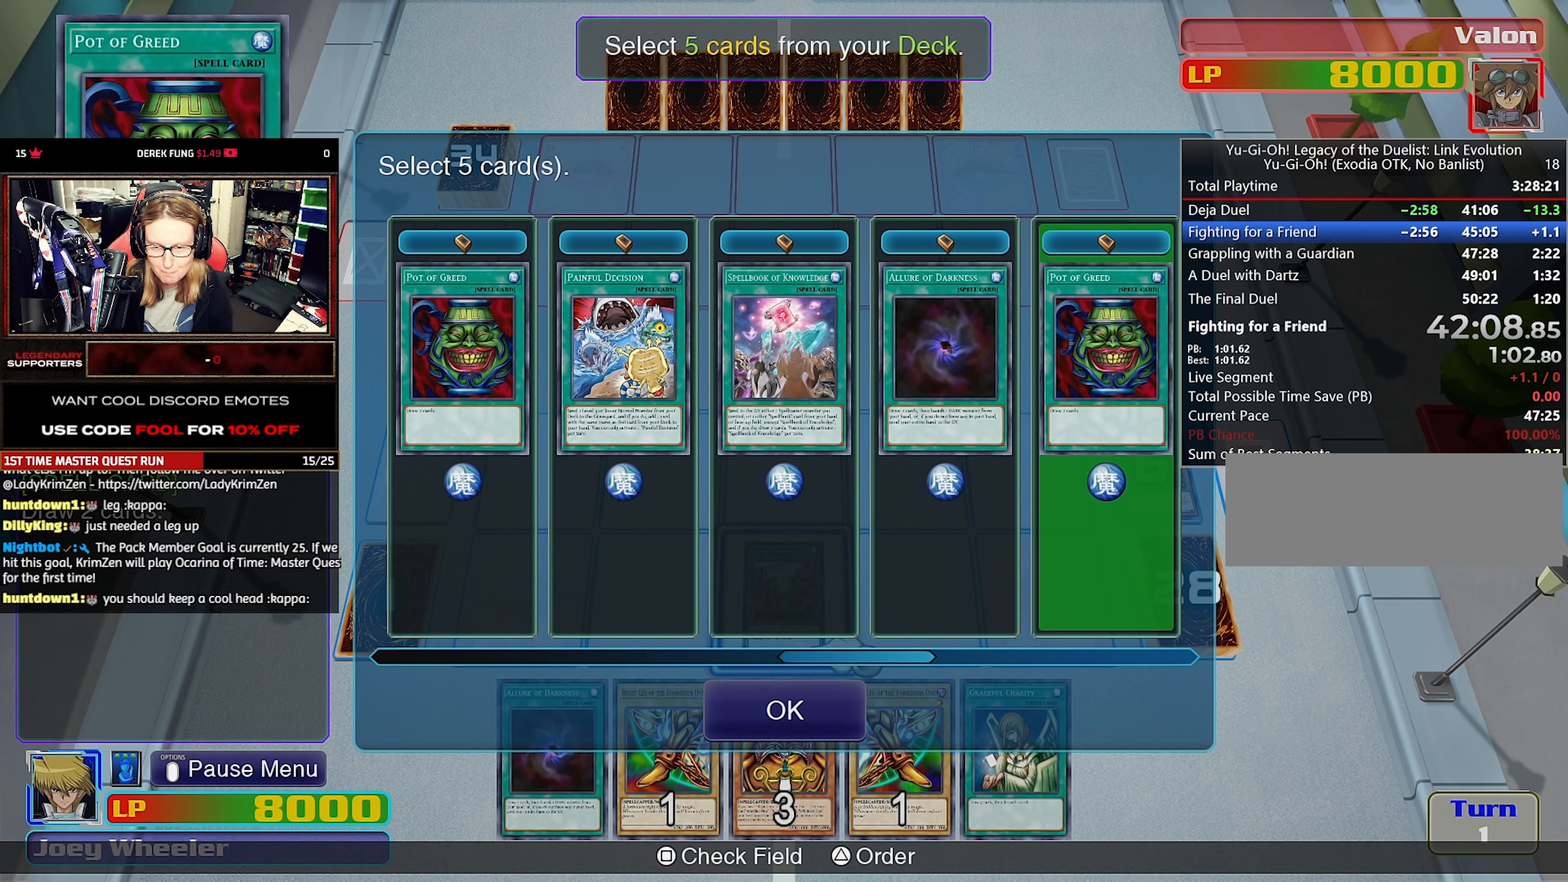
{"buttons": [], "events": [[16, "DPAD_RIGHT", "up"], [133, "DPAD_RIGHT", "down"], [183, "DPAD_RIGHT", "up"], [283, "DPAD_RIGHT", "down"], [350, "DPAD_RIGHT", "up"], [450, "DPAD_RIGHT", "down"], [500, "DPAD_RIGHT", "up"]]}
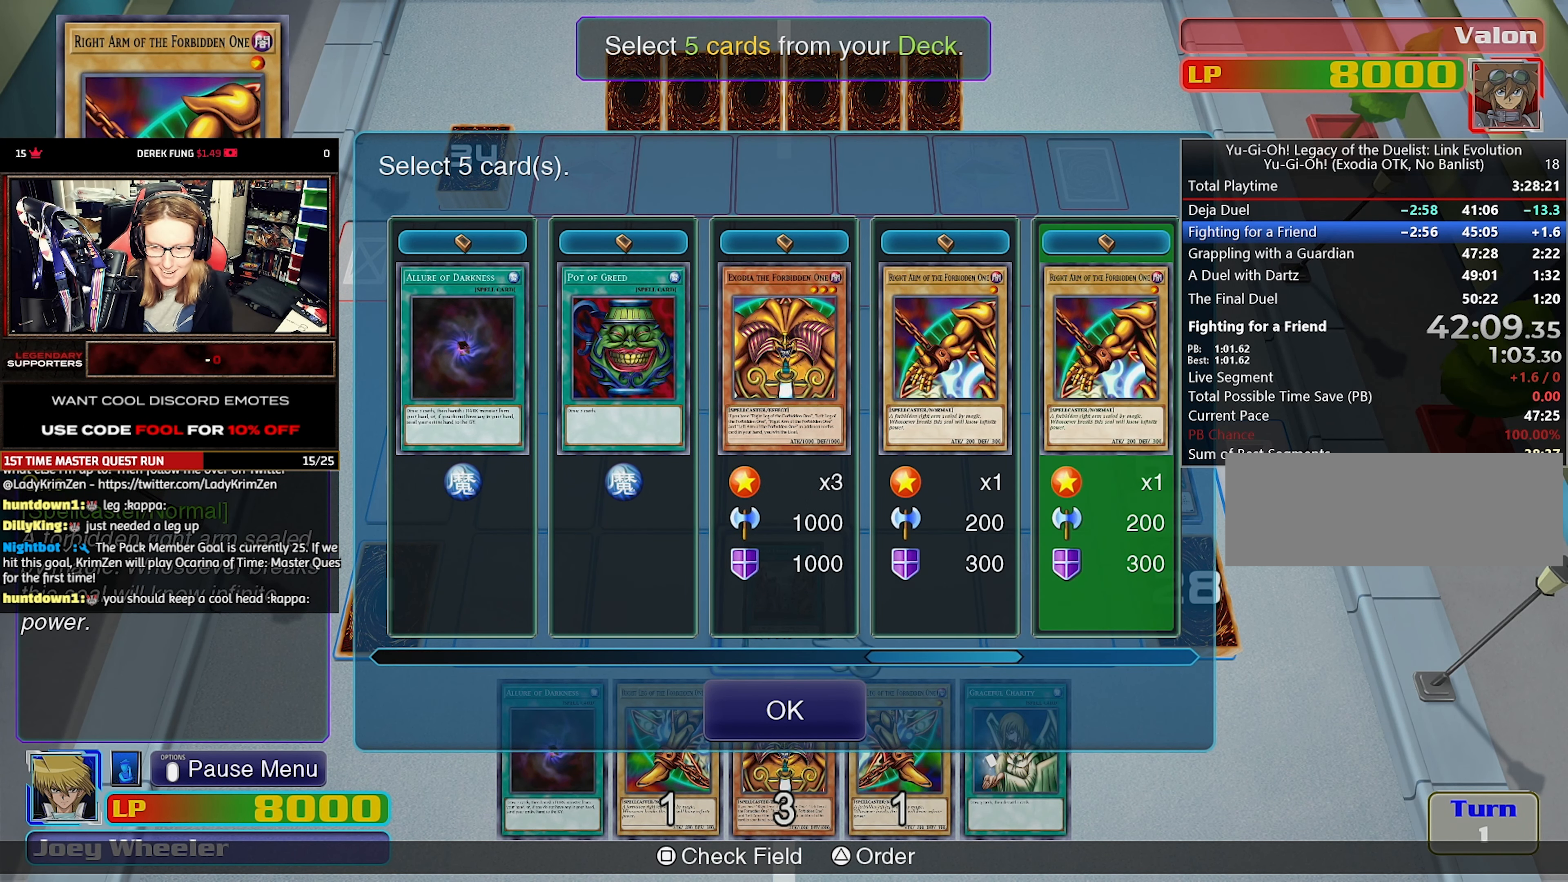
{"buttons": [], "events": [[100, "DPAD_RIGHT", "down"], [183, "DPAD_RIGHT", "up"], [350, "DPAD_LEFT", "down"], [433, "DPAD_LEFT", "up"]]}
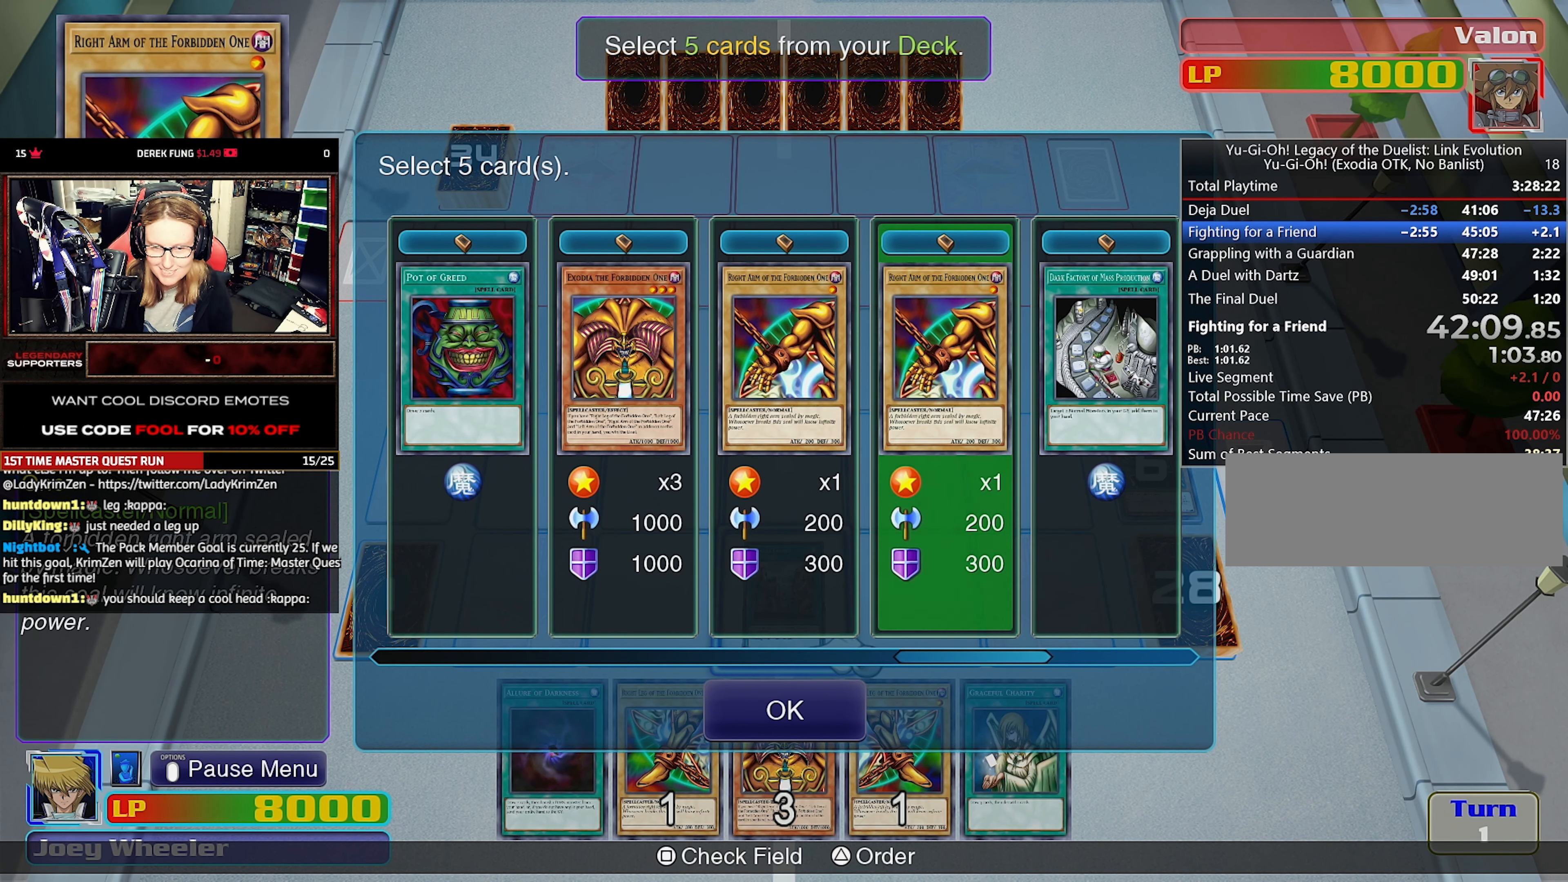
{"buttons": ["CROSS"], "events": [[16, "DPAD_LEFT", "down"], [116, "CROSS", "down"], [116, "DPAD_LEFT", "up"], [216, "CROSS", "up"], [266, "DPAD_RIGHT", "down"], [316, "CROSS", "down"], [316, "DPAD_RIGHT", "up"], [416, "CROSS", "up"], [466, "CROSS", "down"]]}
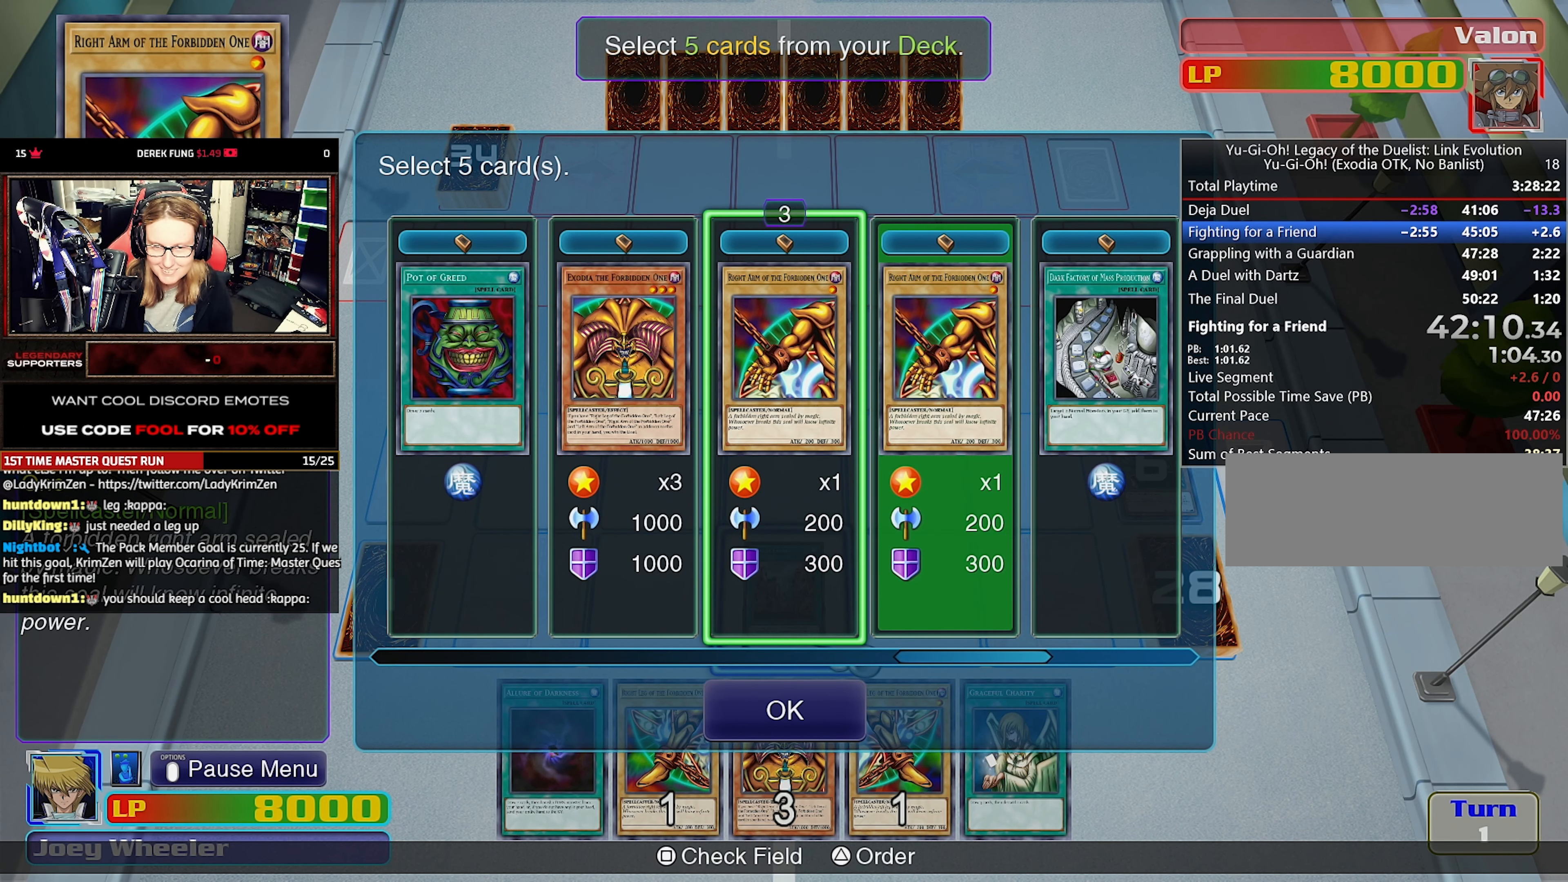
{"buttons": [], "events": [[50, "CROSS", "up"], [116, "CROSS", "down"], [200, "CROSS", "up"]]}
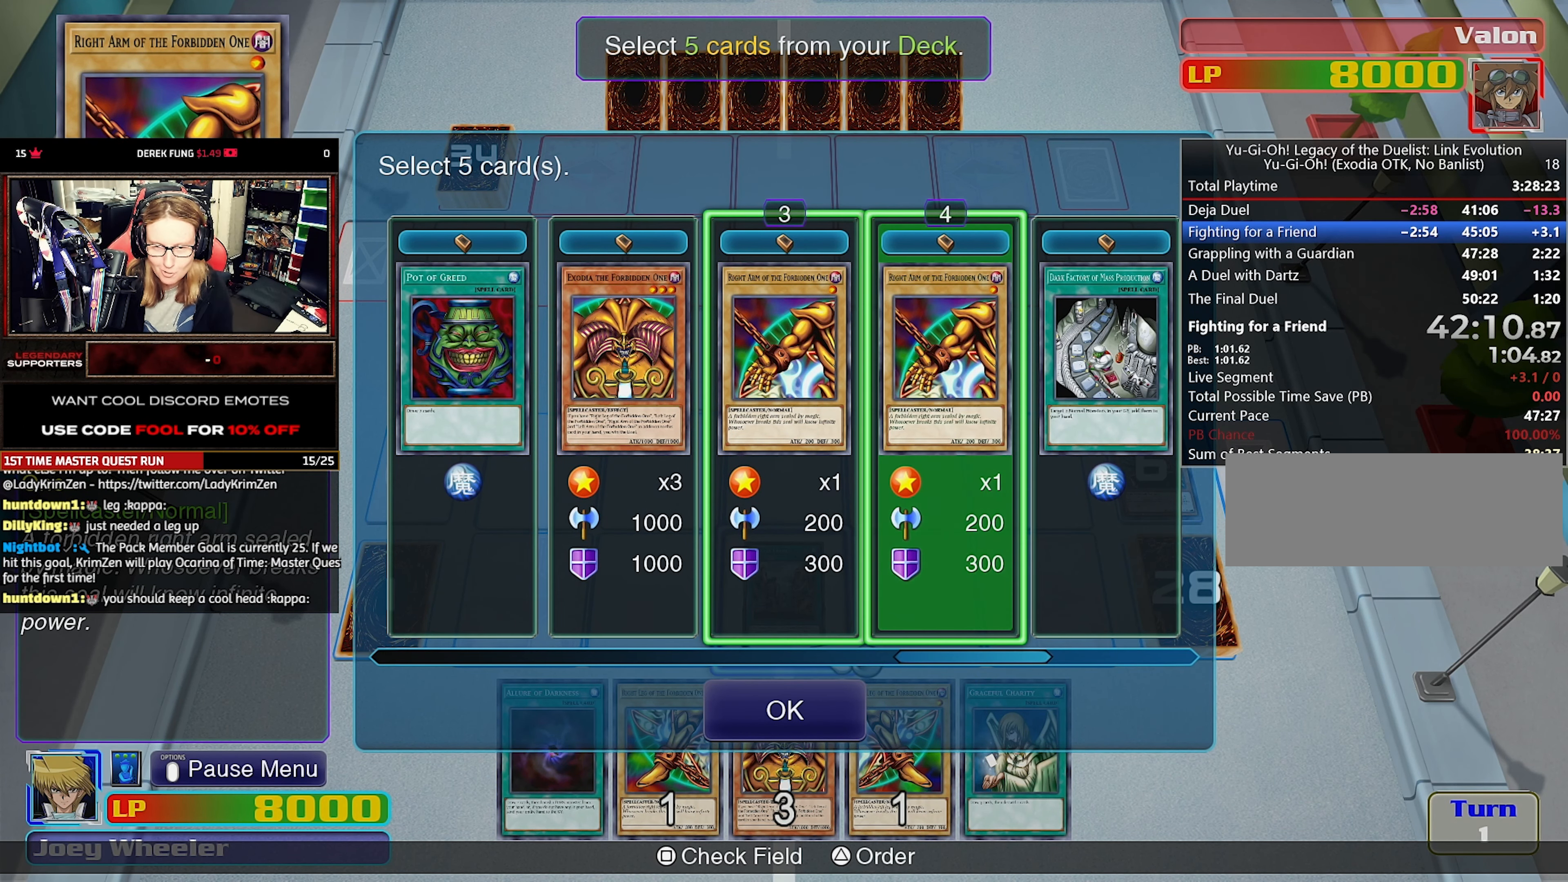
{"buttons": ["CROSS"], "events": [[167, "DPAD_RIGHT", "down"], [267, "DPAD_RIGHT", "up"], [417, "CROSS", "down"]]}
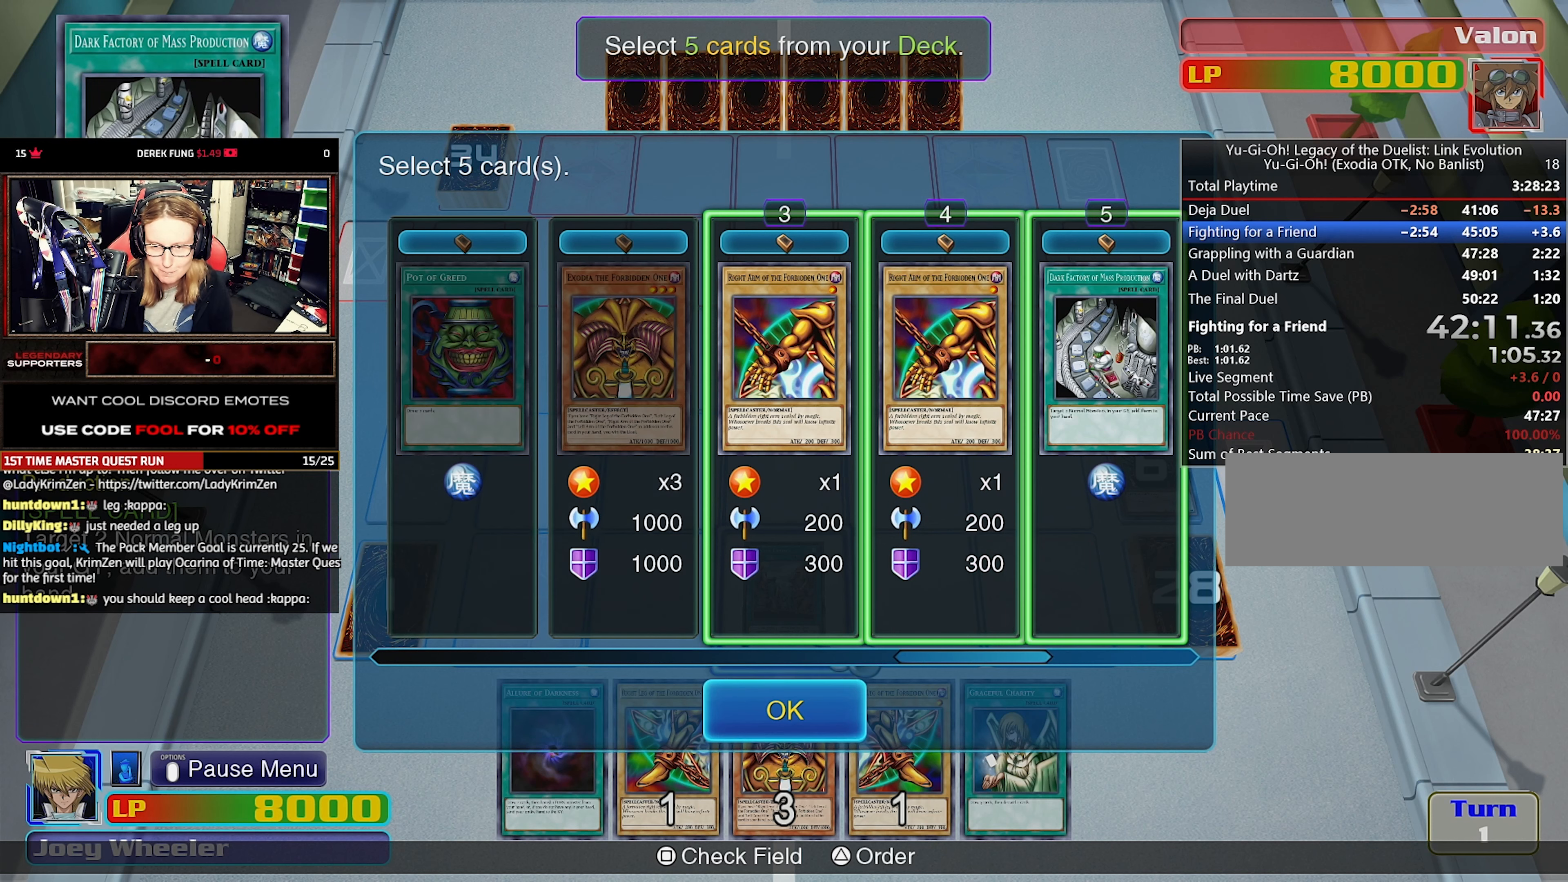
{"buttons": ["CROSS"], "events": [[50, "CROSS", "up"], [217, "CROSS", "down"], [333, "CROSS", "up"], [450, "CROSS", "down"]]}
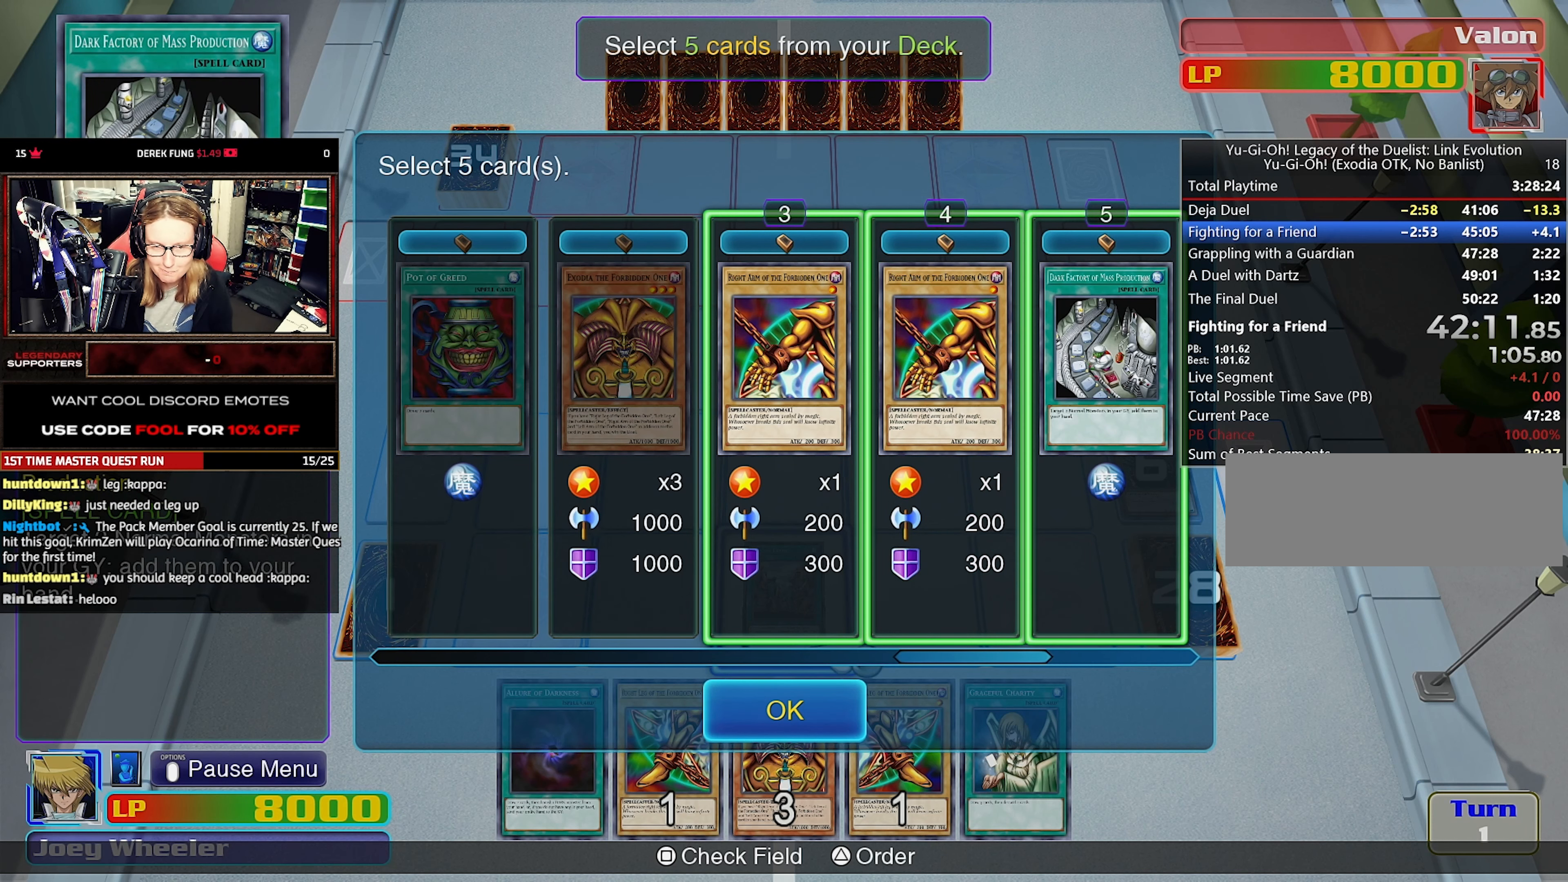
{"buttons": [], "events": [[33, "CROSS", "up"], [367, "CROSS", "down"], [450, "CROSS", "up"]]}
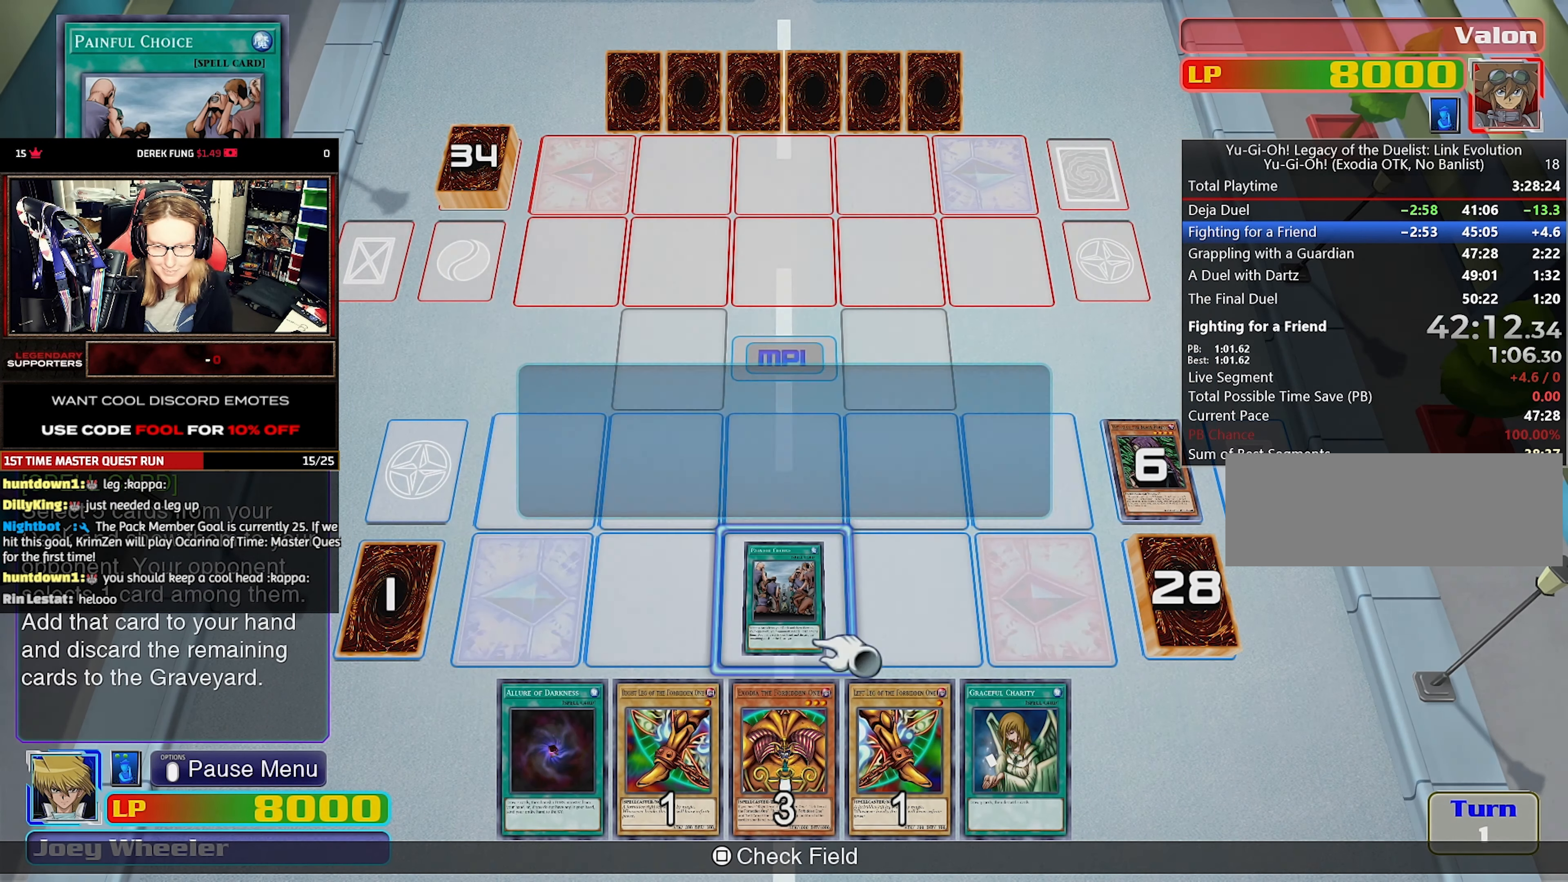
{"buttons": ["CROSS"], "events": [[33, "CROSS", "down"], [117, "CROSS", "up"], [167, "CROSS", "down"], [250, "CROSS", "up"], [300, "CROSS", "down"], [417, "CROSS", "up"], [467, "CROSS", "down"]]}
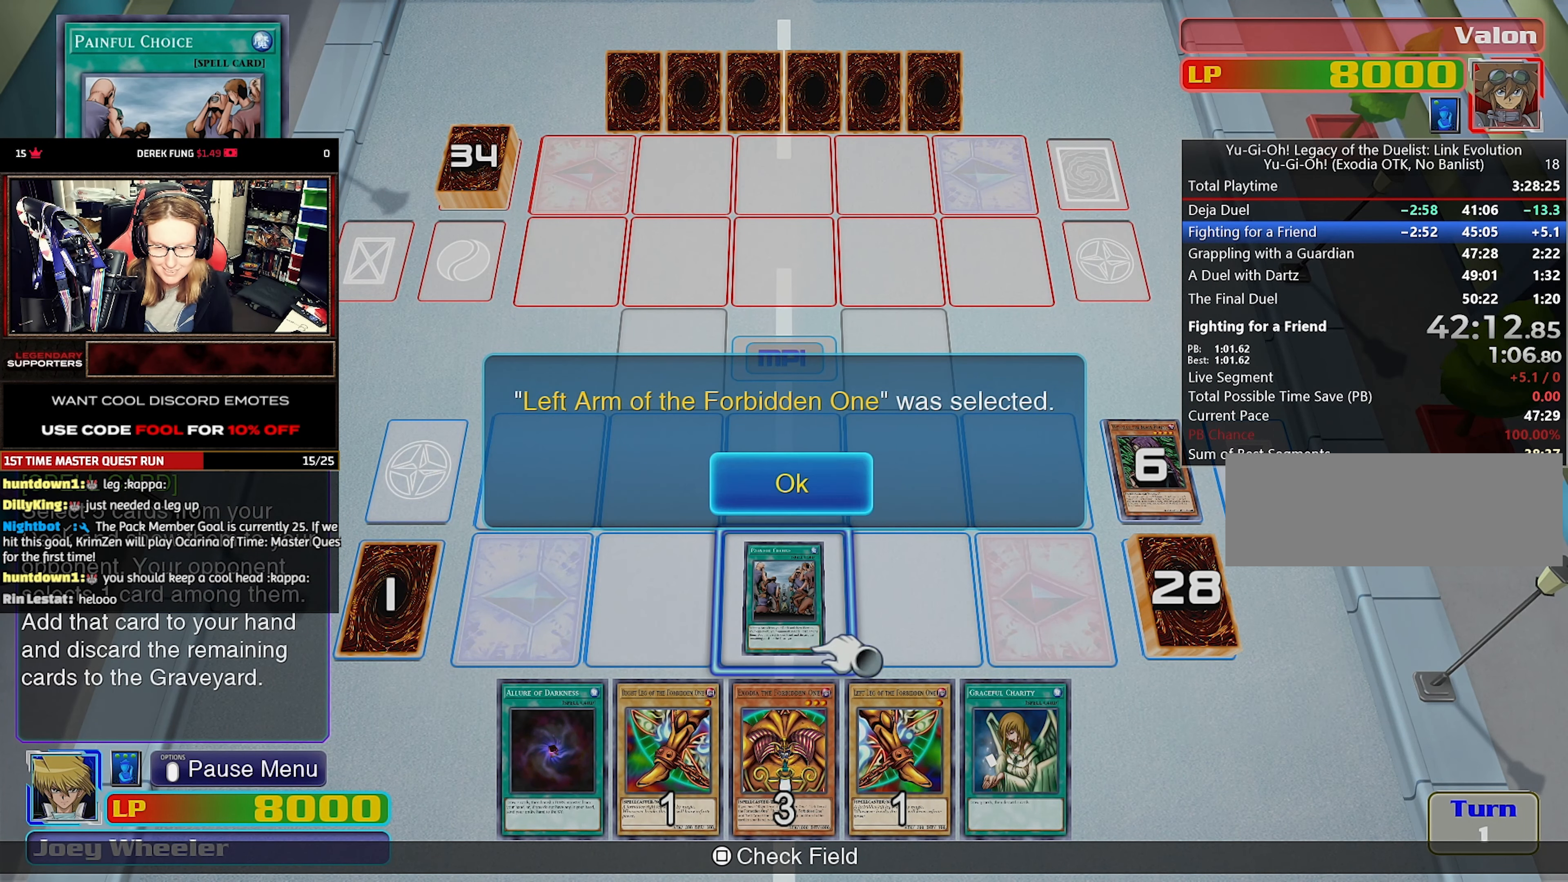
{"buttons": [], "events": [[67, "CROSS", "up"]]}
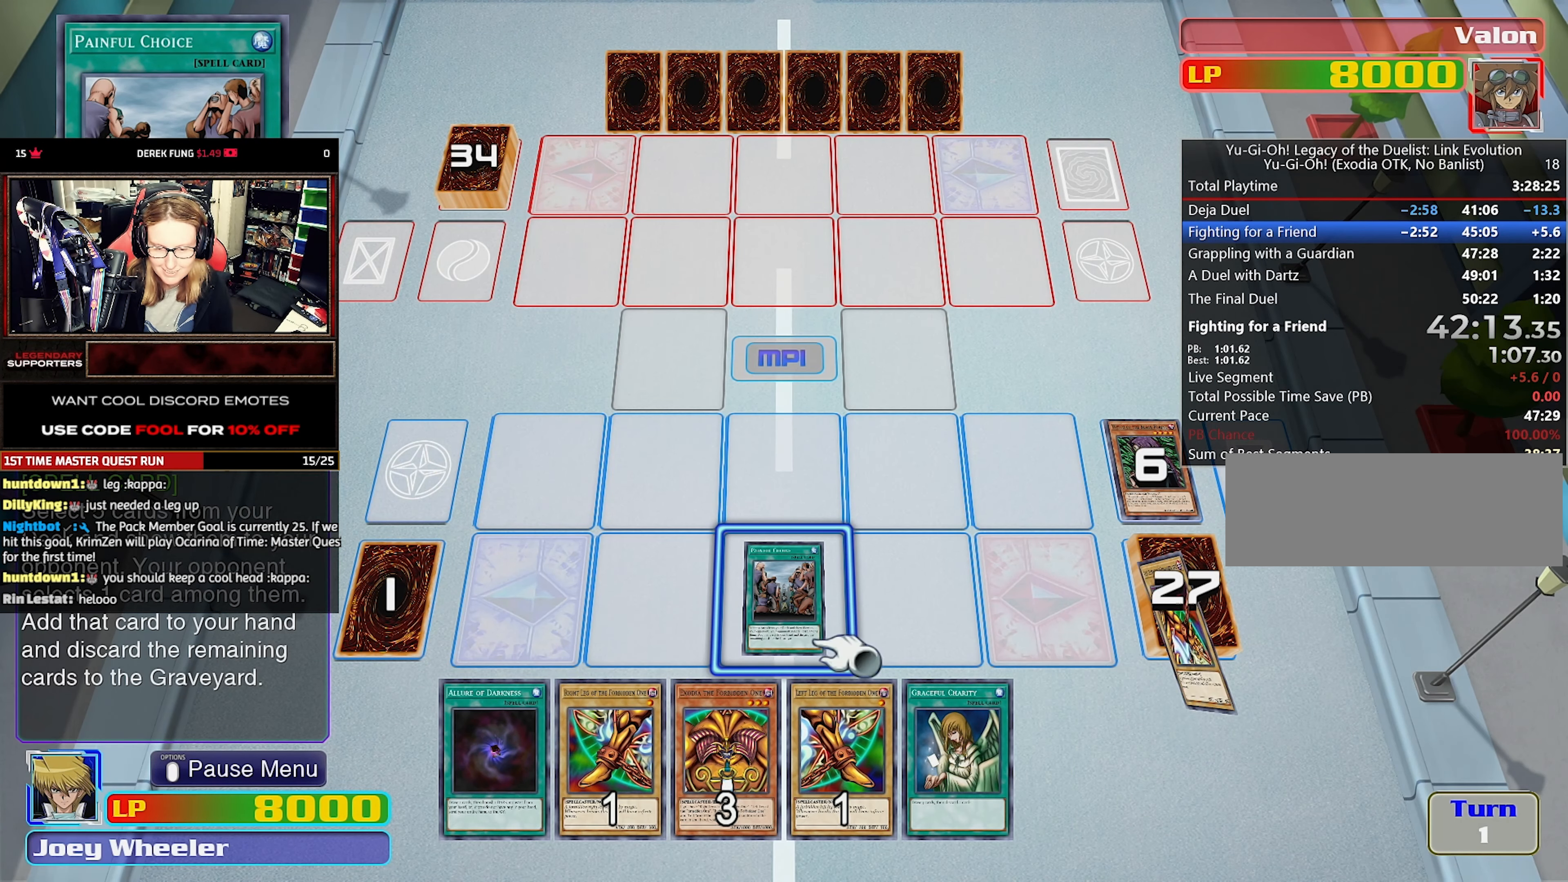
{"buttons": [], "events": []}
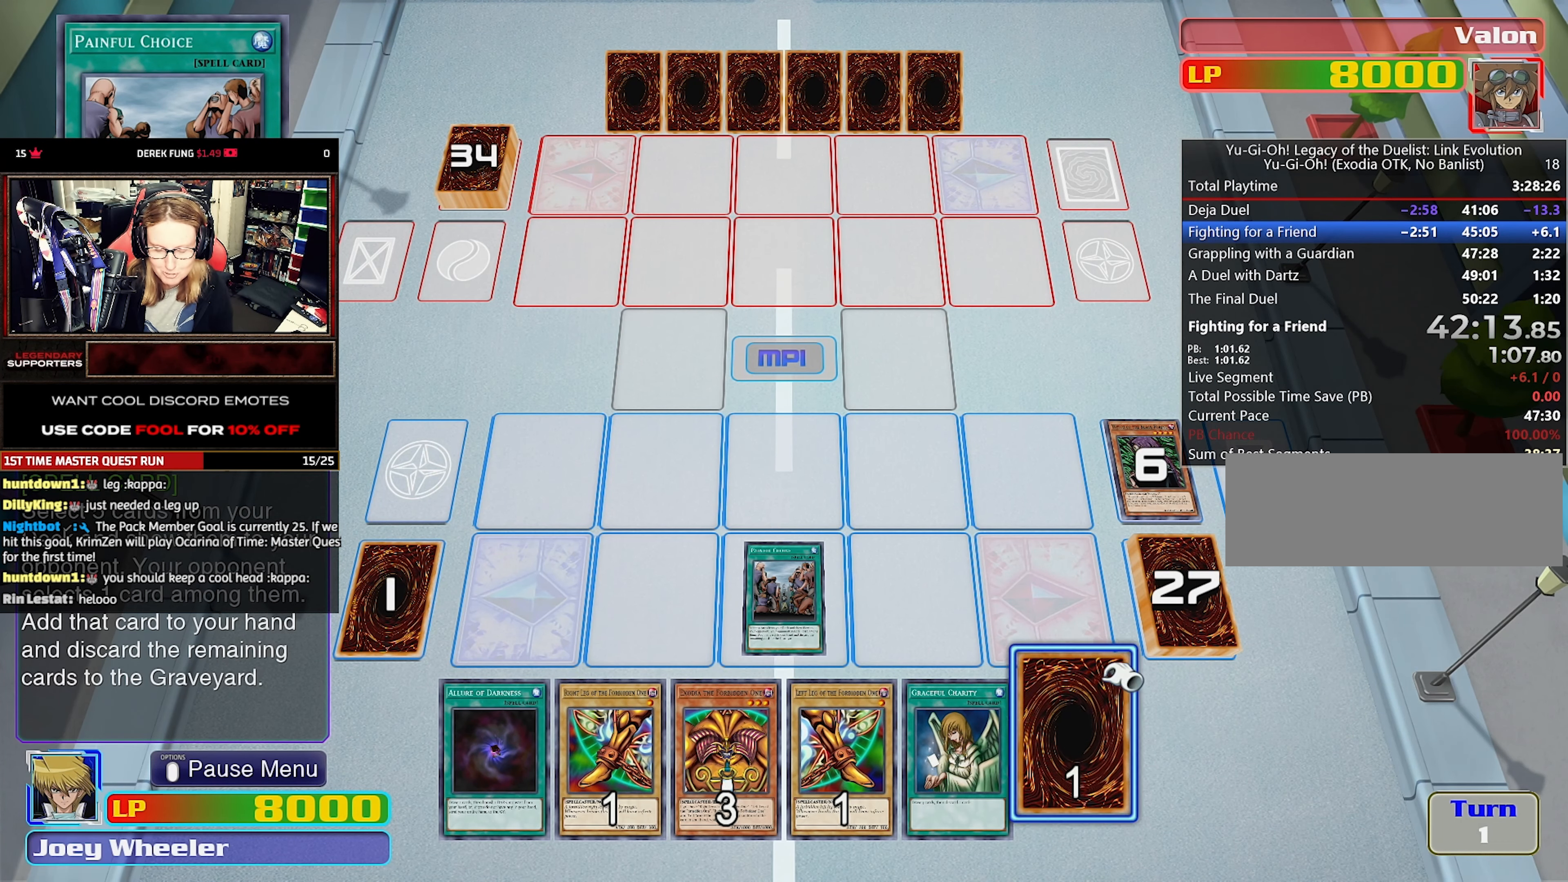
{"buttons": [], "events": []}
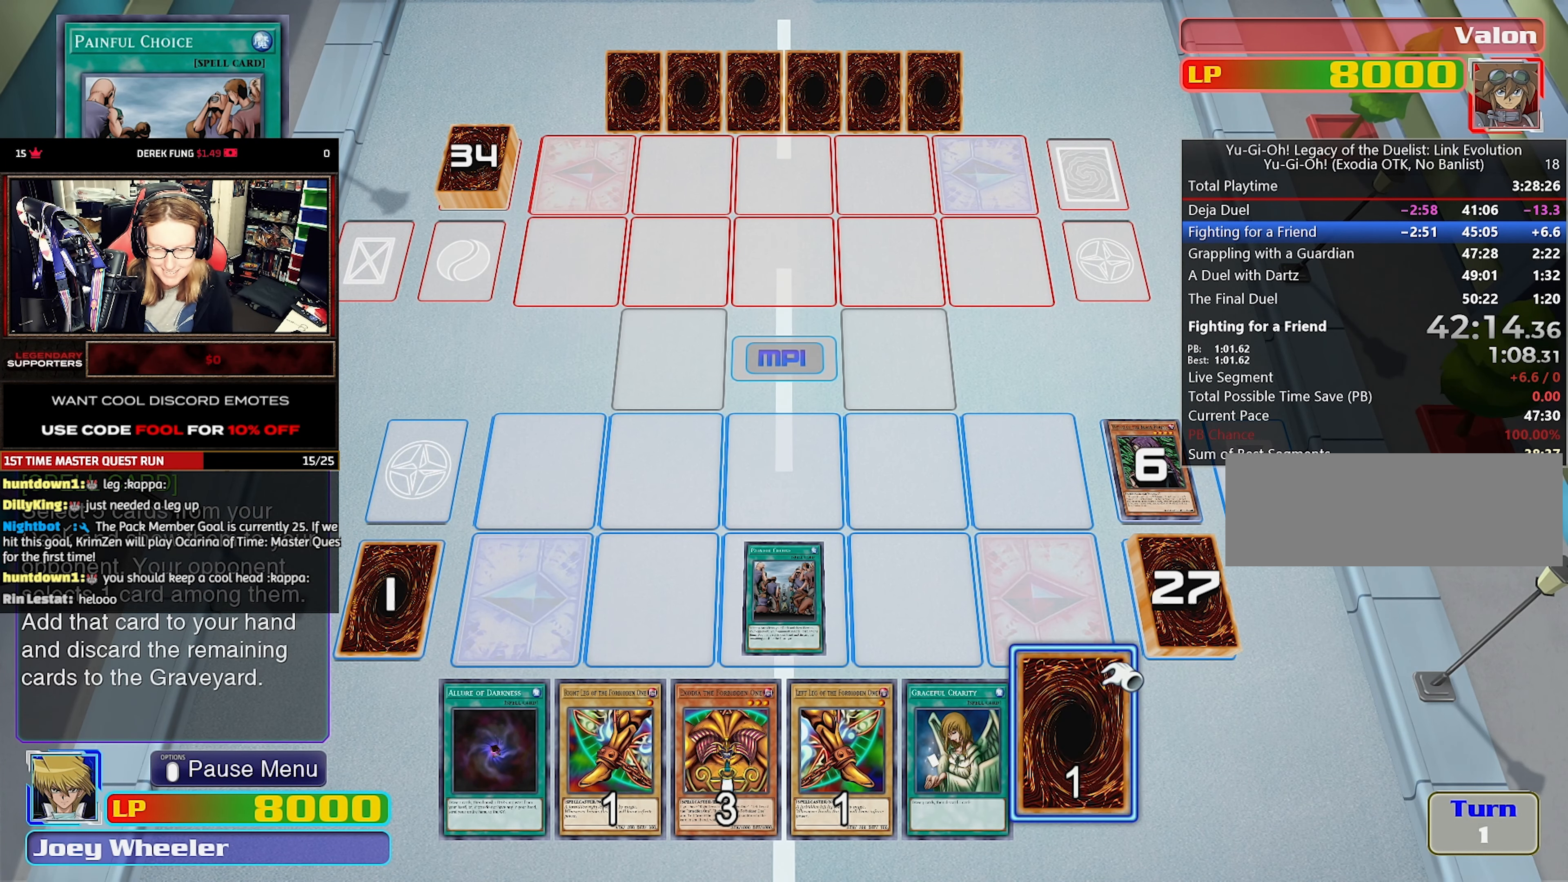
{"buttons": [], "events": []}
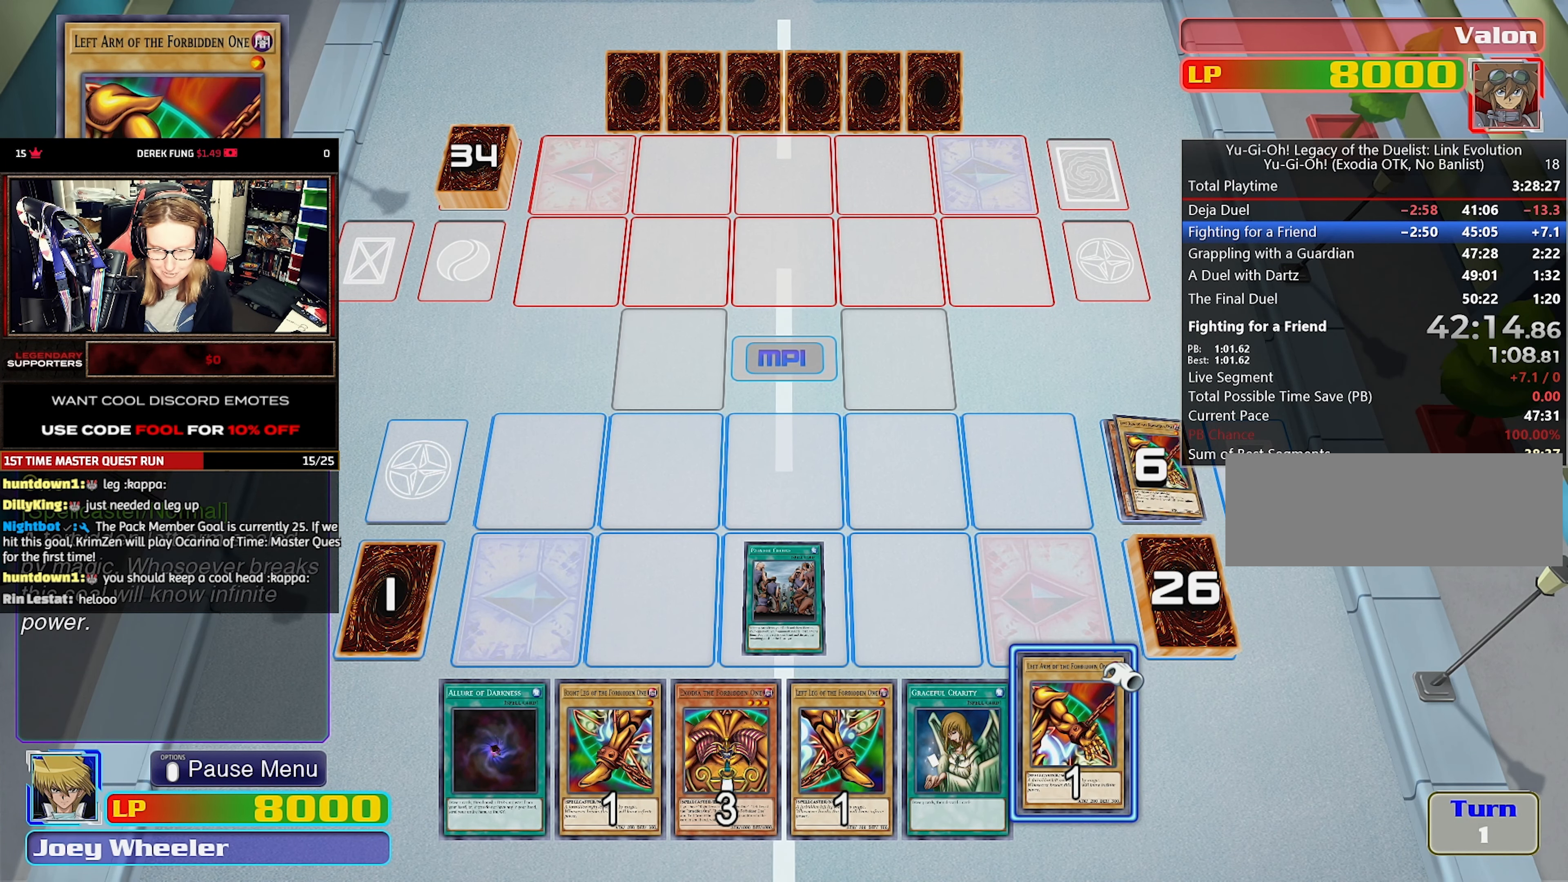
{"buttons": [], "events": []}
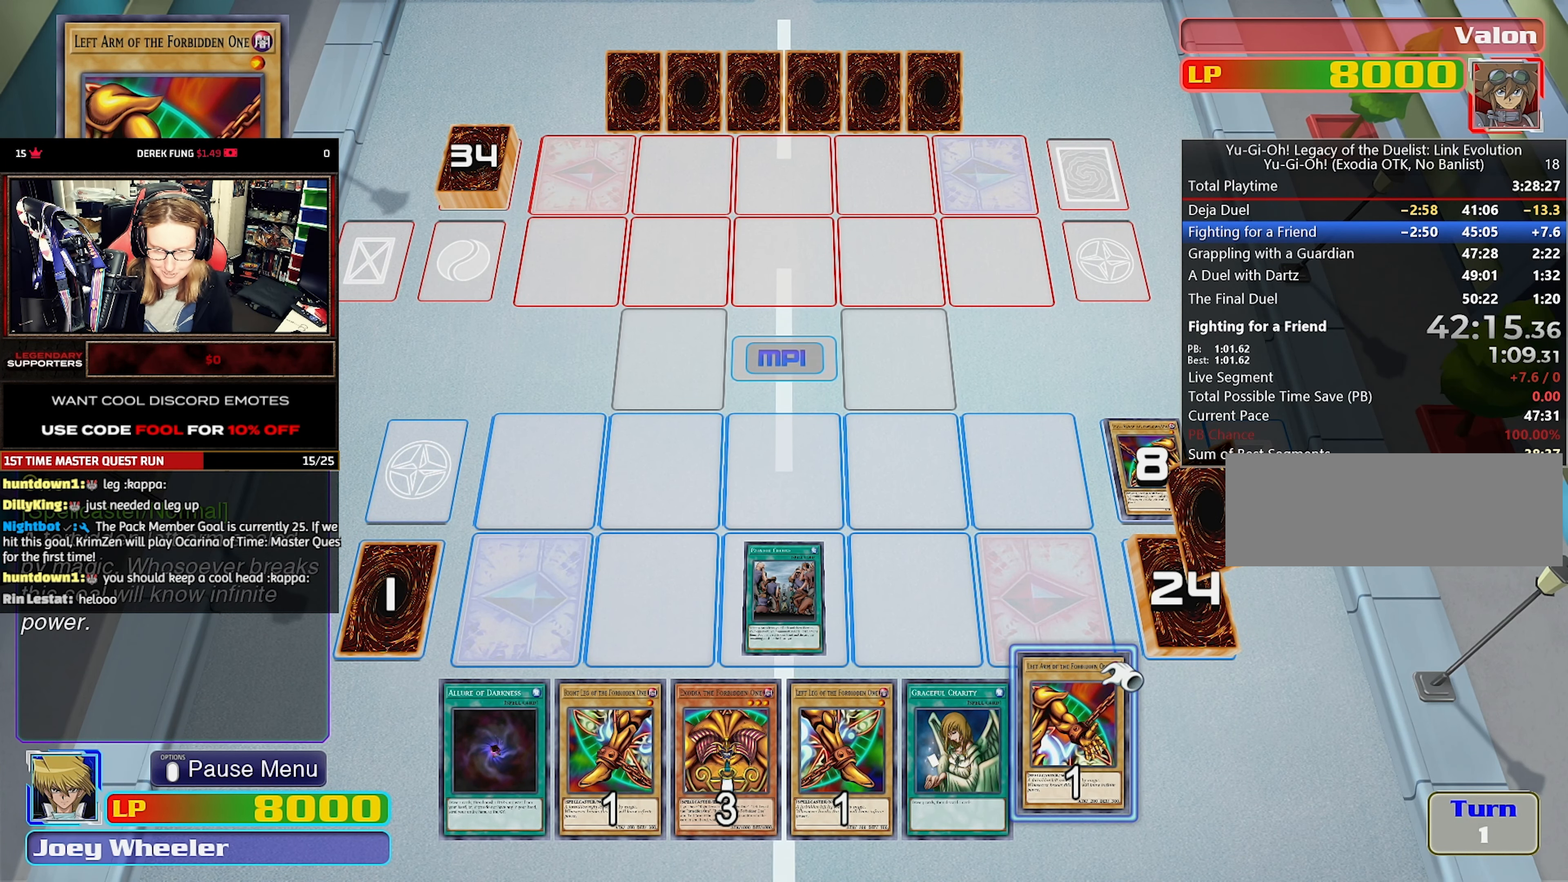
{"buttons": [], "events": []}
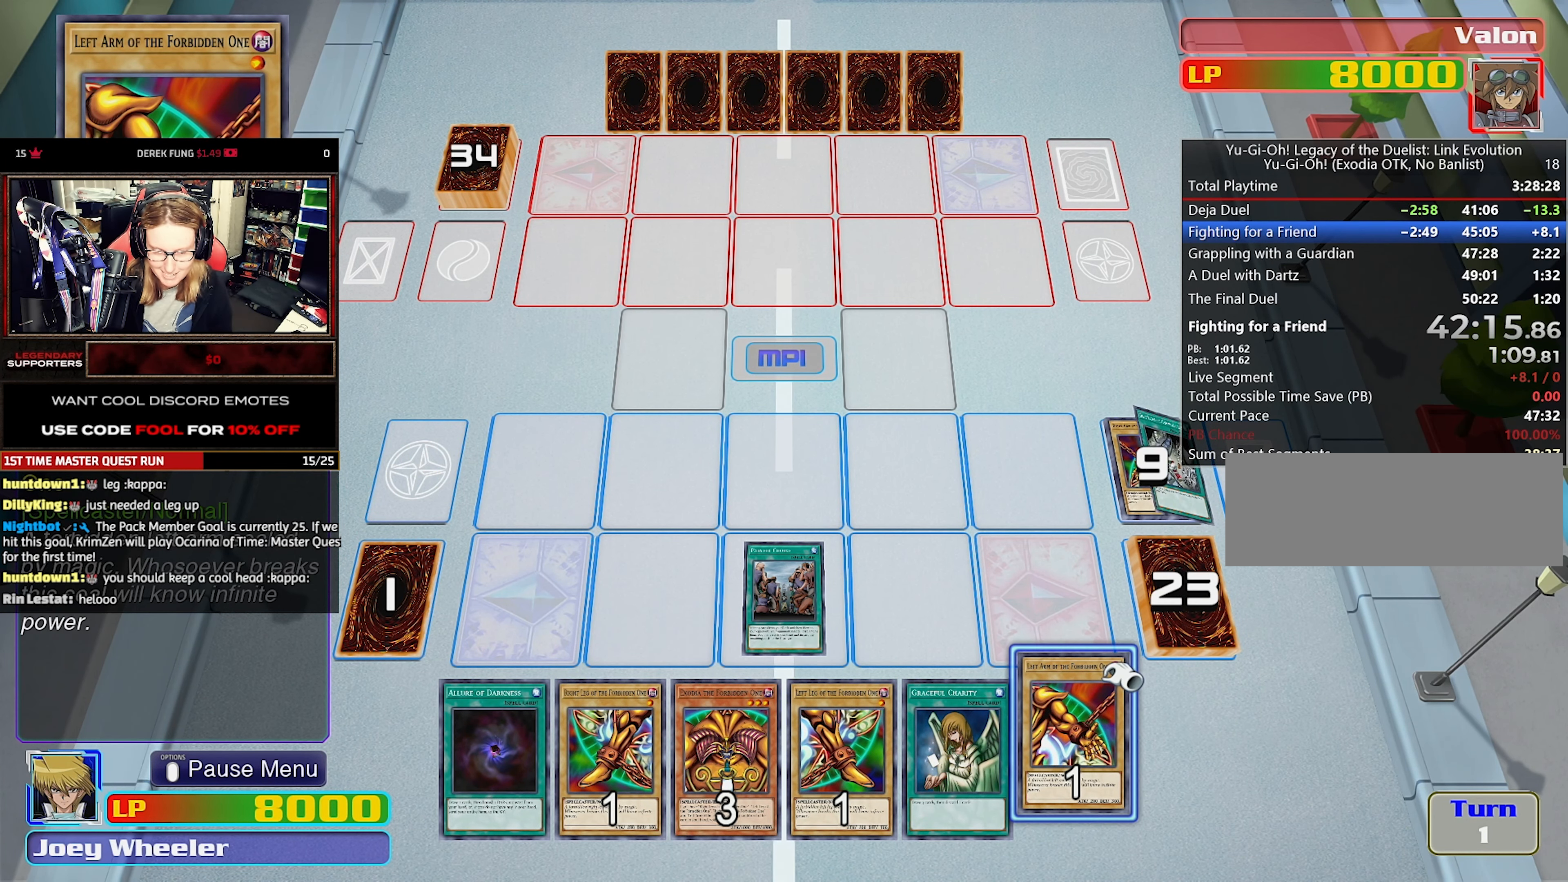
{"buttons": [], "events": []}
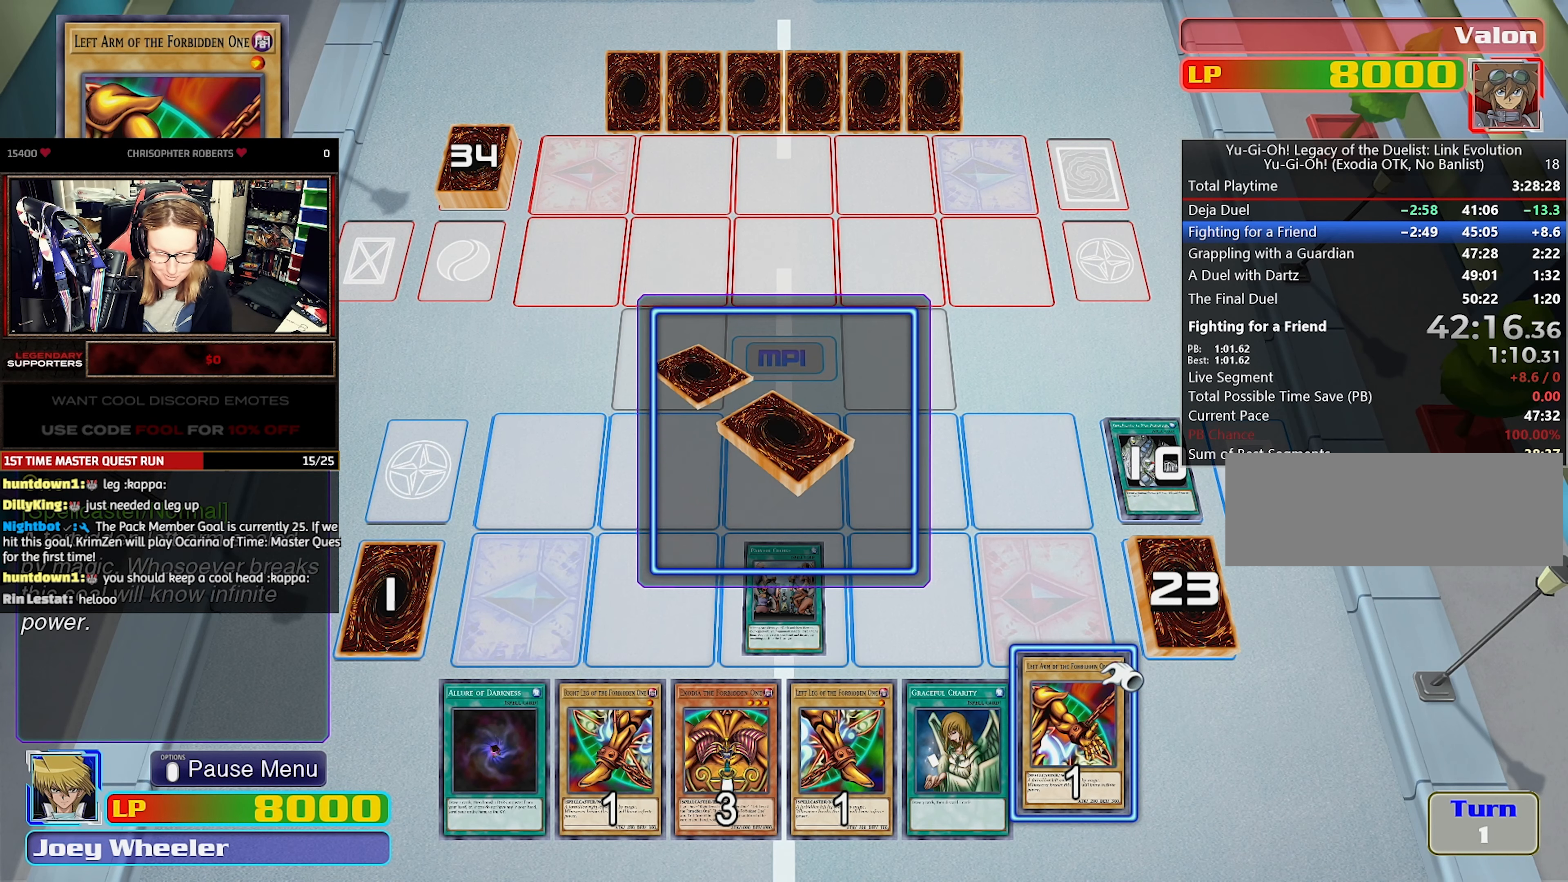
{"buttons": [], "events": []}
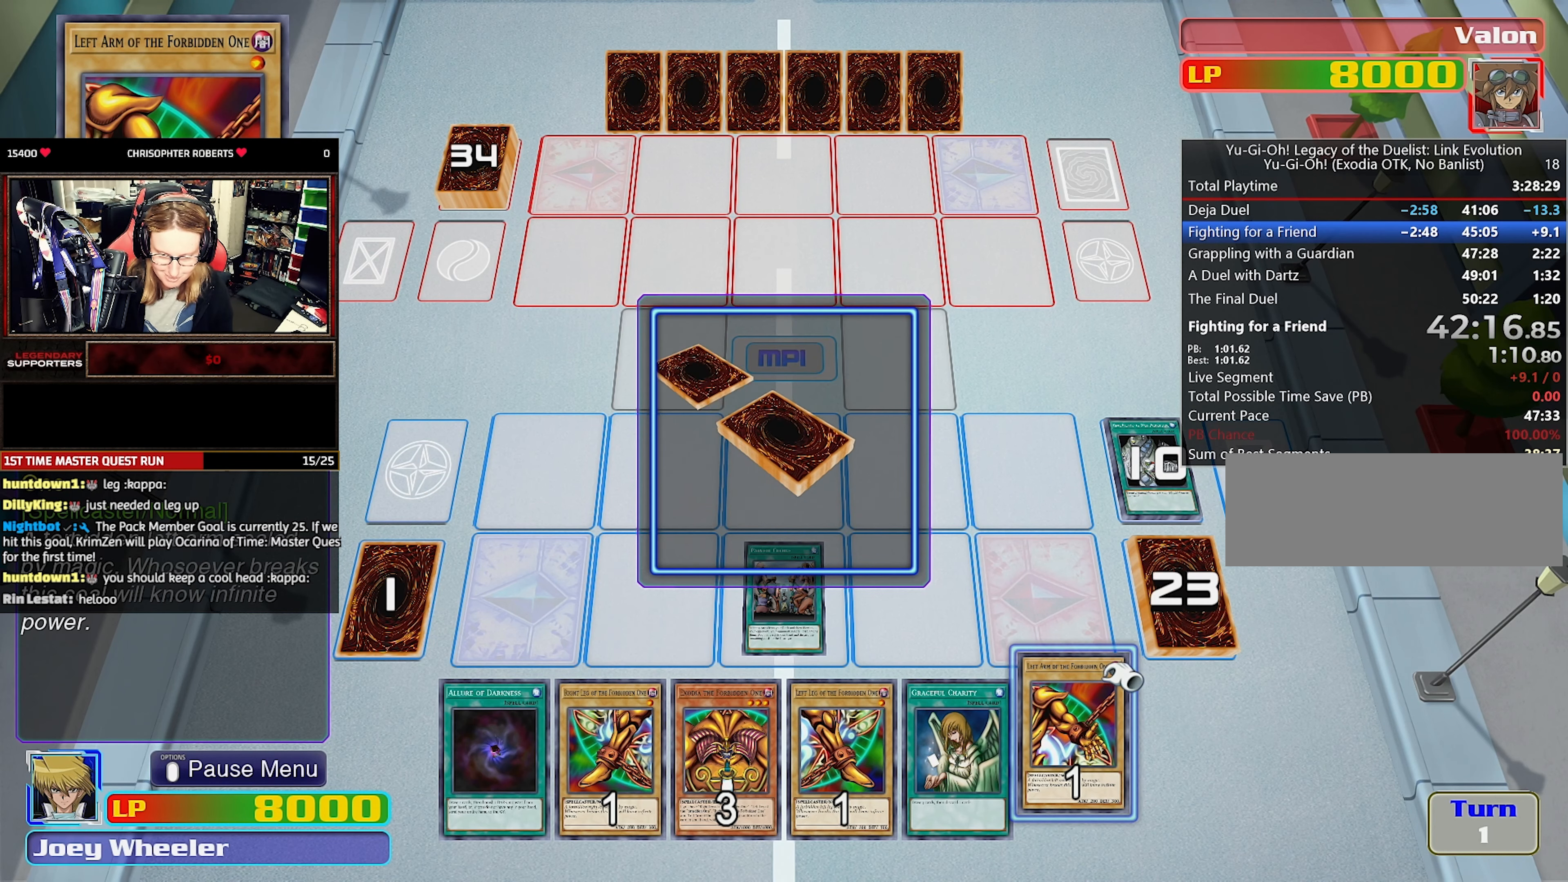
{"buttons": [], "events": []}
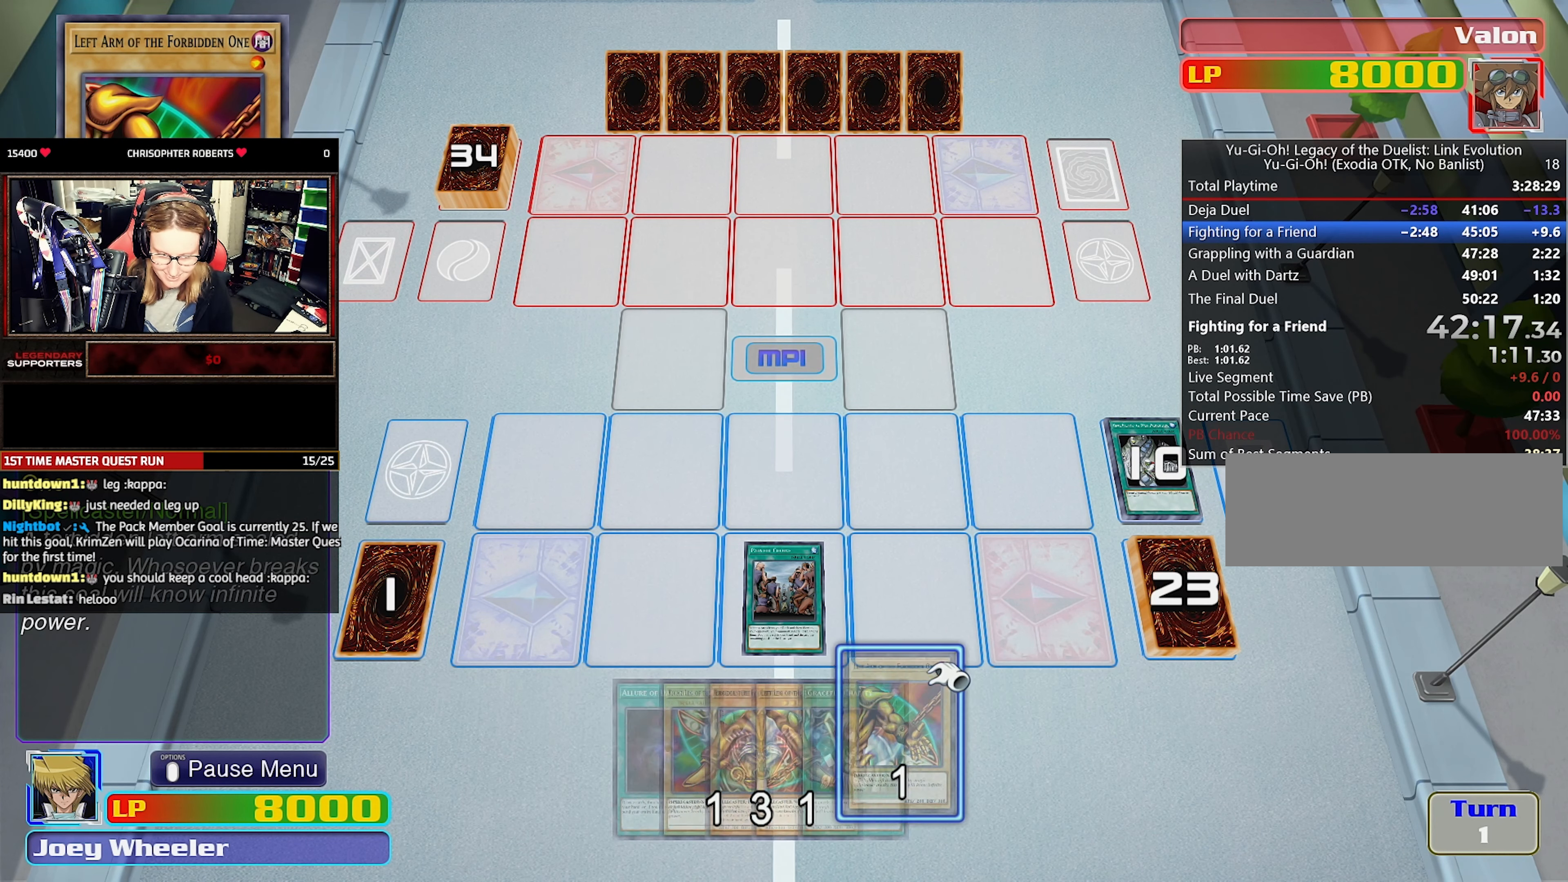
{"buttons": ["DPAD_LEFT"], "events": [[484, "DPAD_LEFT", "down"]]}
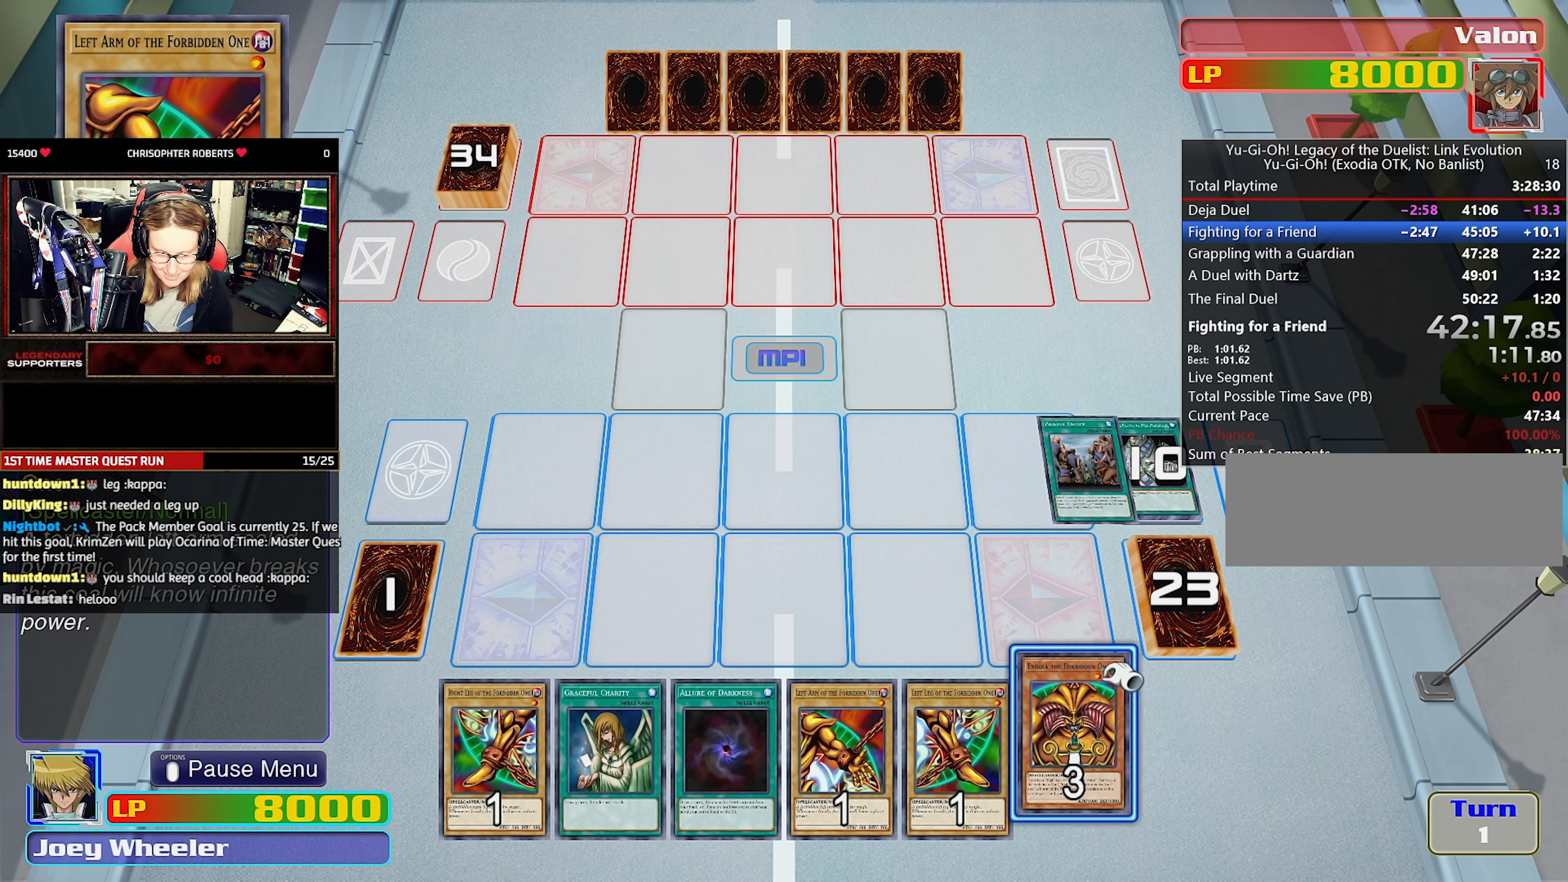
{"buttons": ["DPAD_LEFT"], "events": [[84, "DPAD_LEFT", "up"], [134, "DPAD_LEFT", "down"], [234, "DPAD_LEFT", "up"], [284, "DPAD_LEFT", "down"], [400, "DPAD_LEFT", "up"], [450, "DPAD_LEFT", "down"]]}
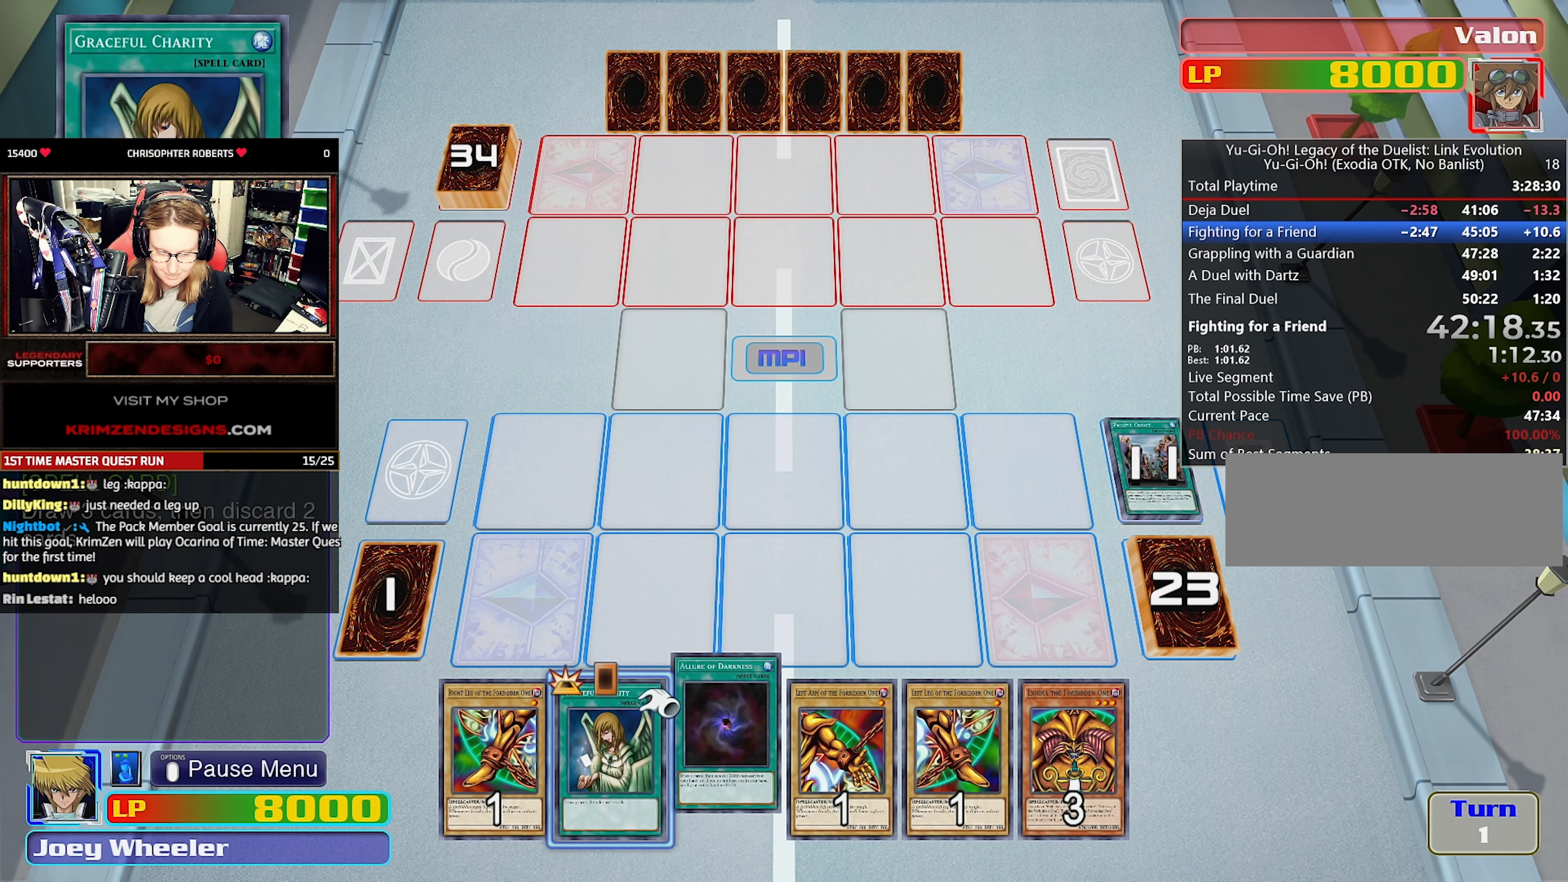
{"buttons": ["CROSS"], "events": [[50, "DPAD_LEFT", "up"], [117, "CROSS", "down"], [184, "CROSS", "up"], [234, "CROSS", "down"], [300, "CROSS", "up"], [367, "CROSS", "down"]]}
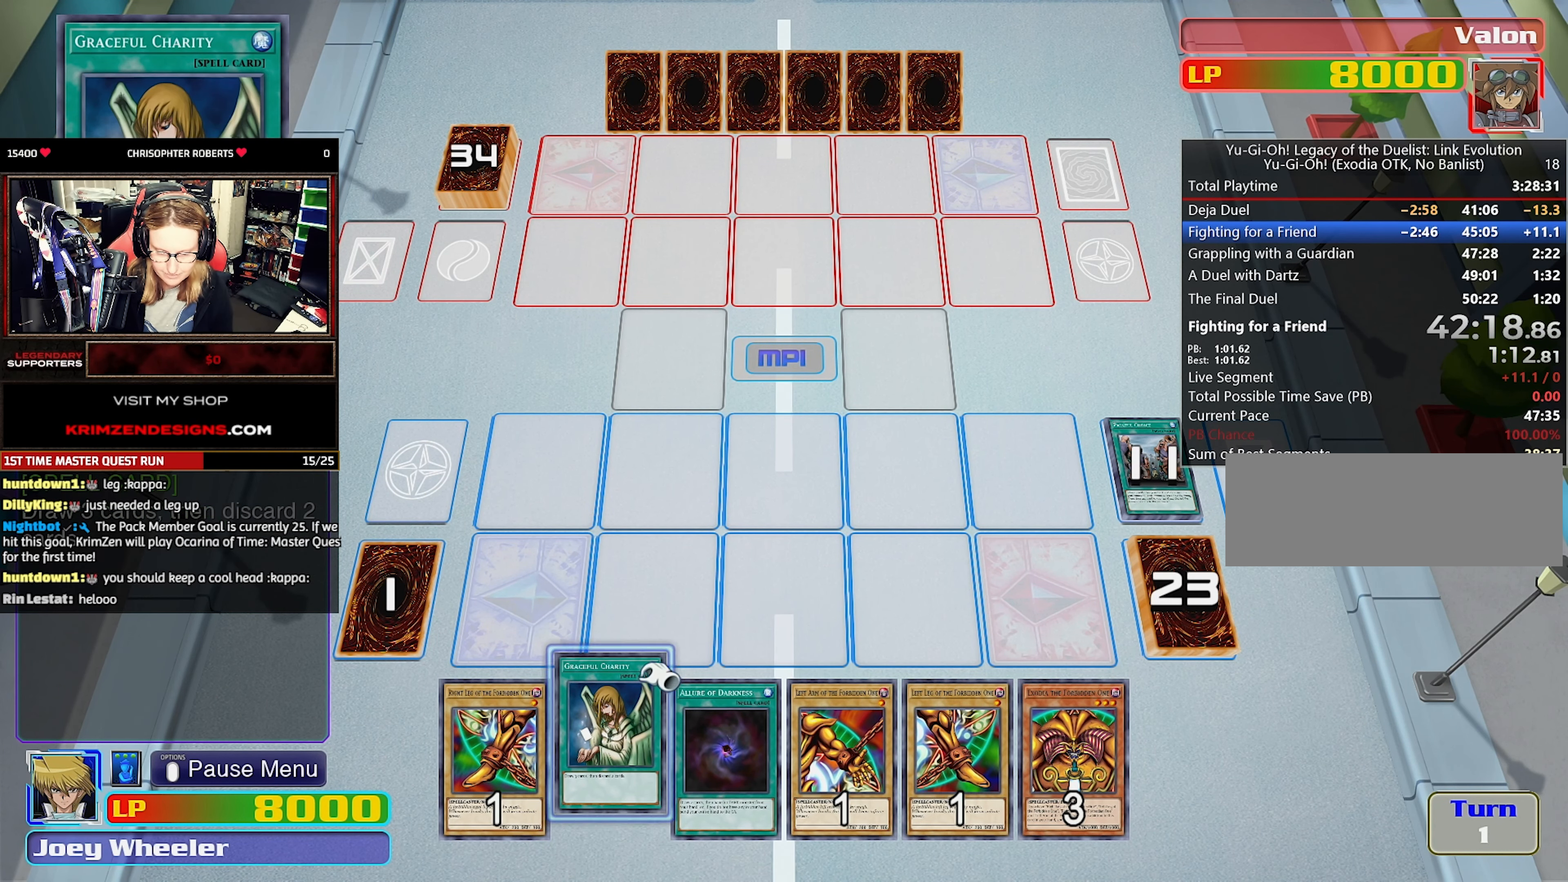
{"buttons": ["CROSS"], "events": [[117, "CROSS", "up"], [167, "CROSS", "down"], [267, "CROSS", "up"], [317, "CROSS", "down"], [417, "CROSS", "up"], [467, "CROSS", "down"]]}
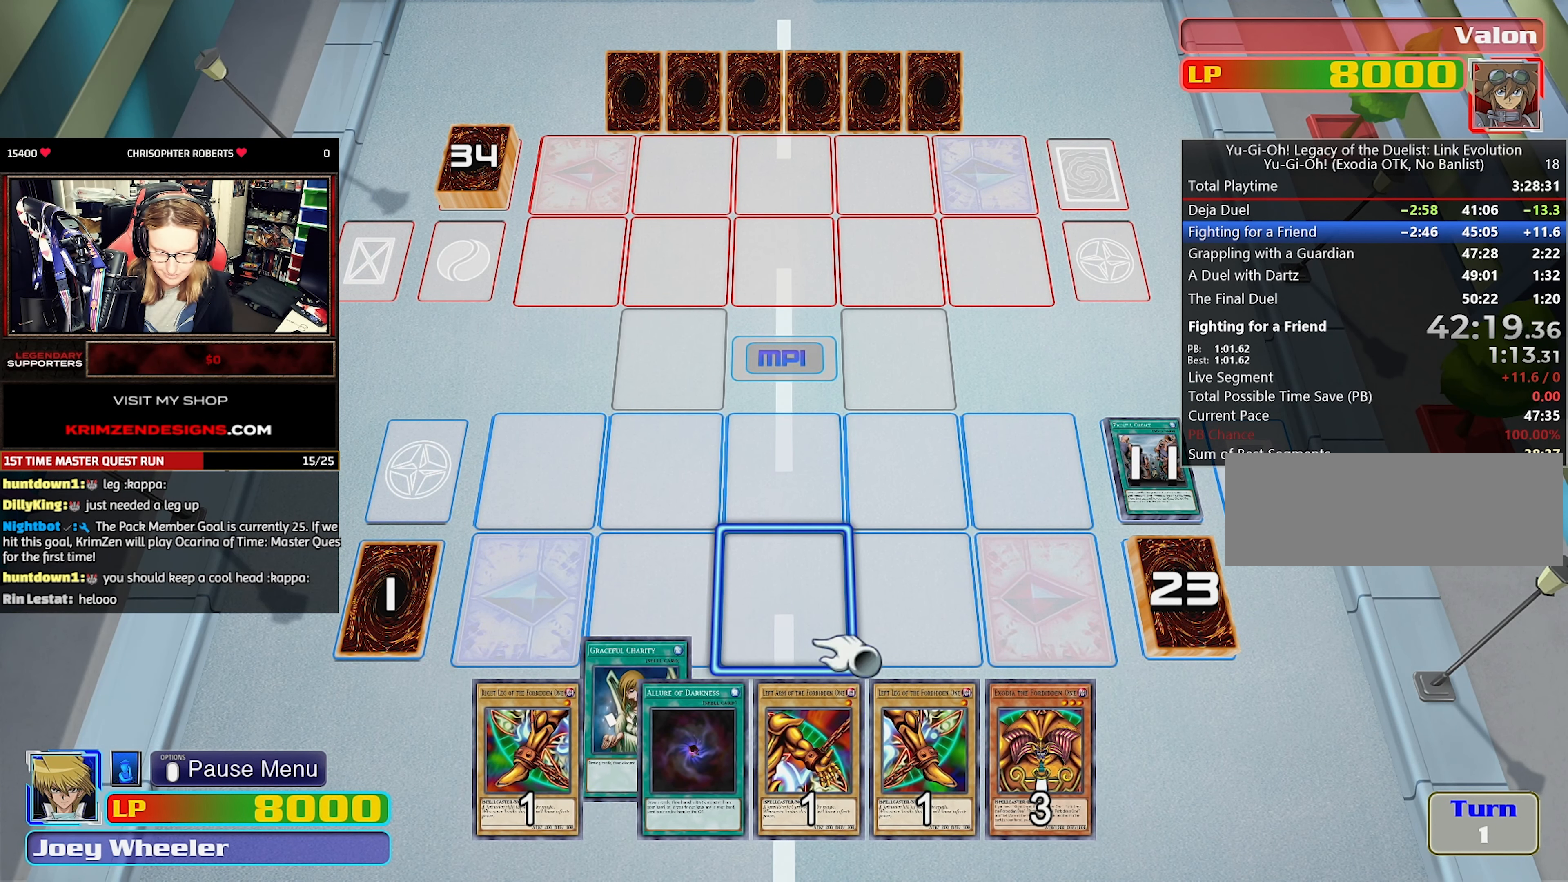
{"buttons": [], "events": [[84, "CROSS", "up"]]}